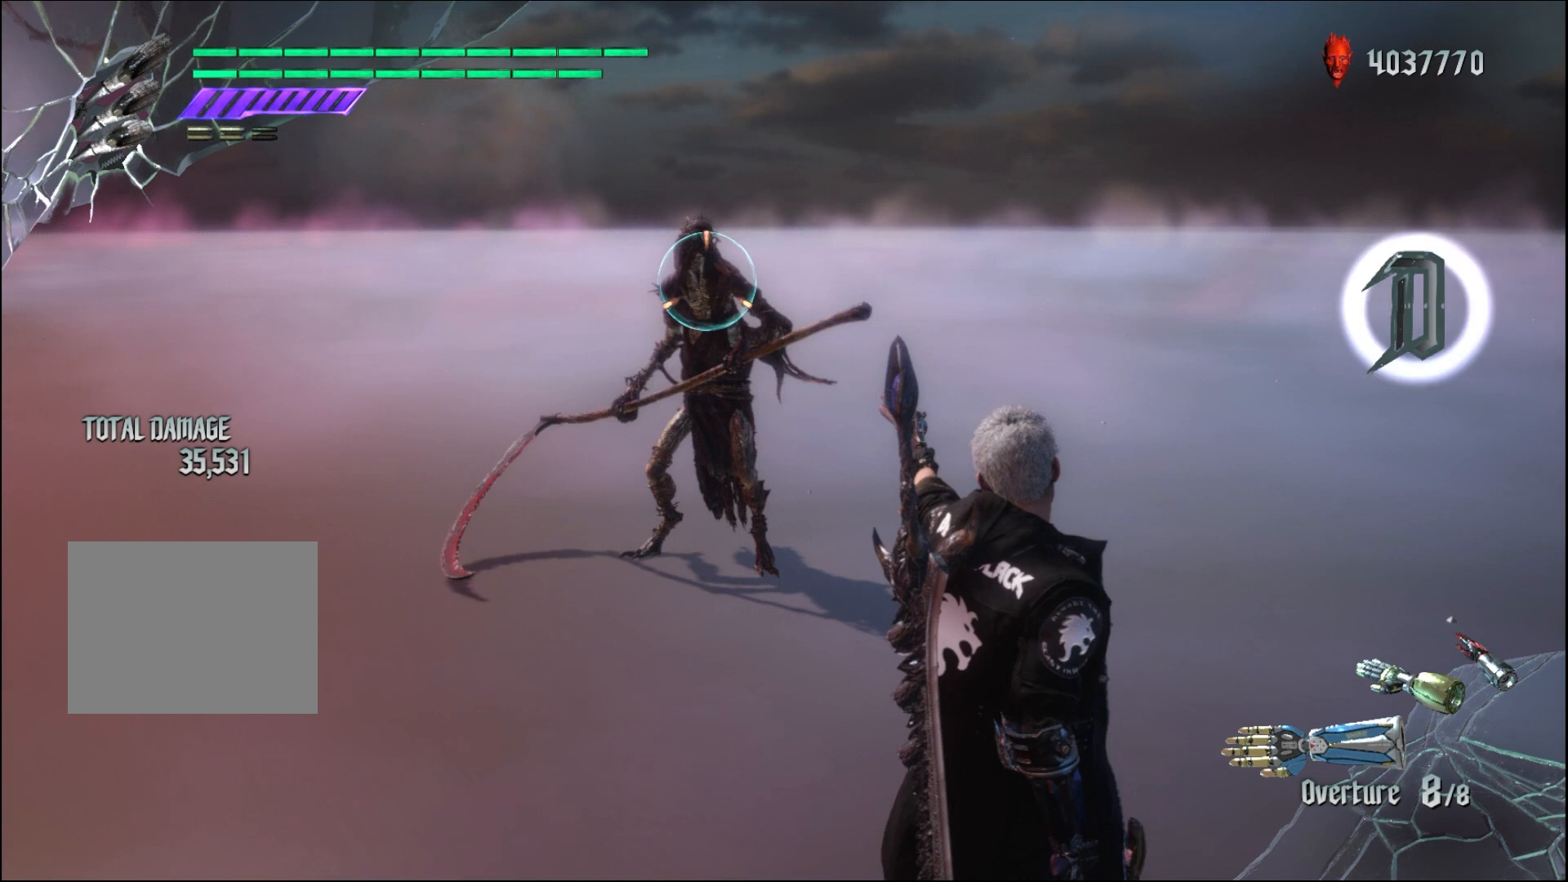
Gameplay with a controller (Xbox layout); each line is a JSON object with the inputs held at the frame after it. "events" lists button and stick changes between this image and that frame as [ms after this image, input, new state], when the widget could be followed in between. Not read: L3 R3.
{"buttons": ["R1"], "left_stick": "center", "right_stick": "center", "events": []}
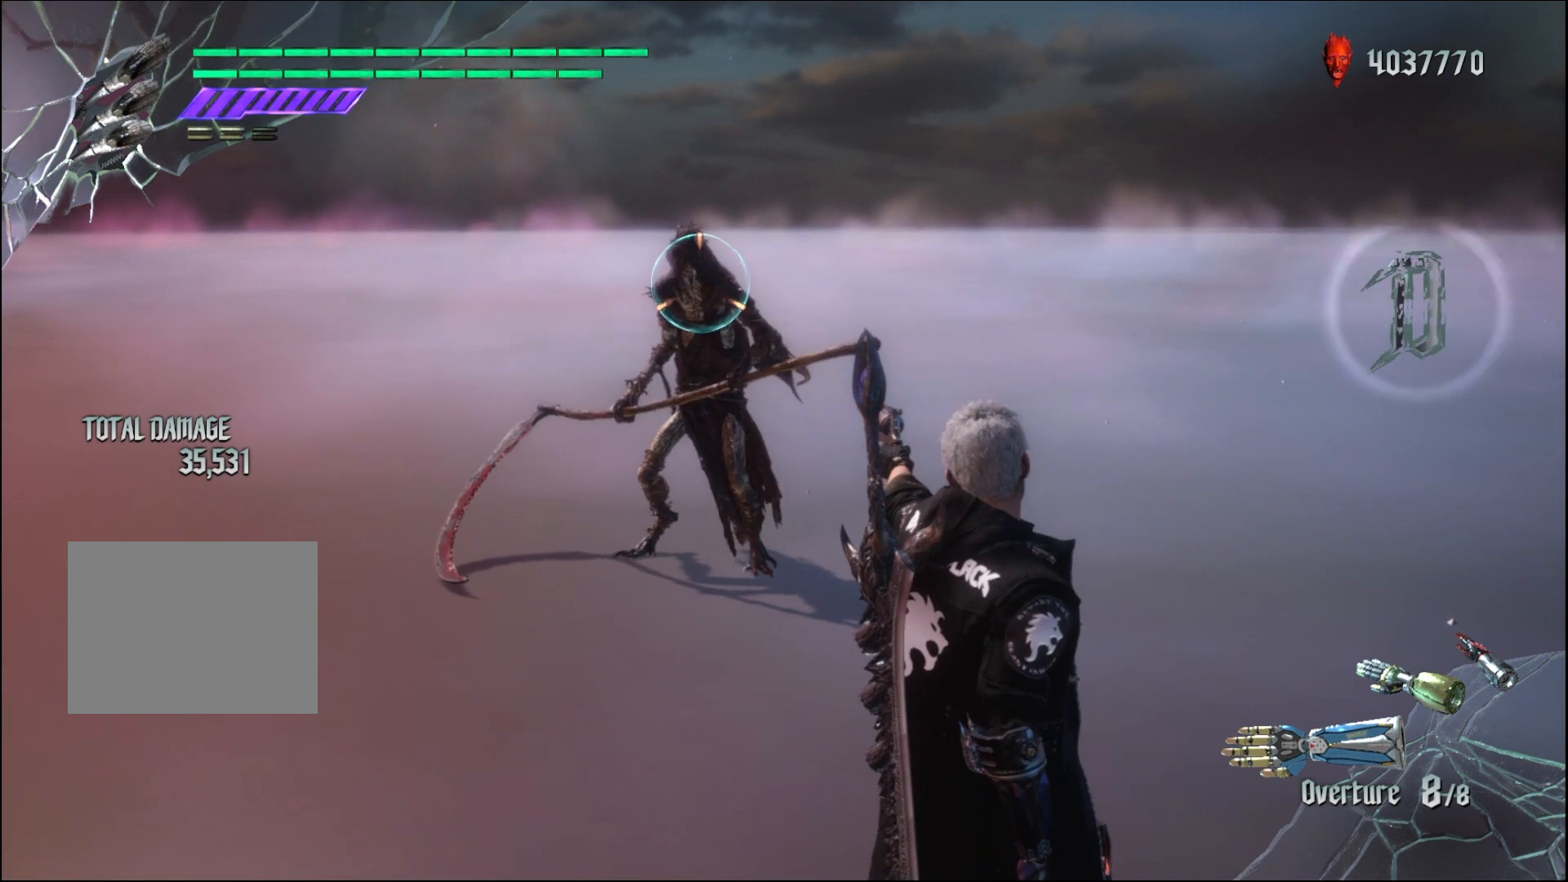
{"buttons": ["R1"], "left_stick": "center", "right_stick": "center", "events": []}
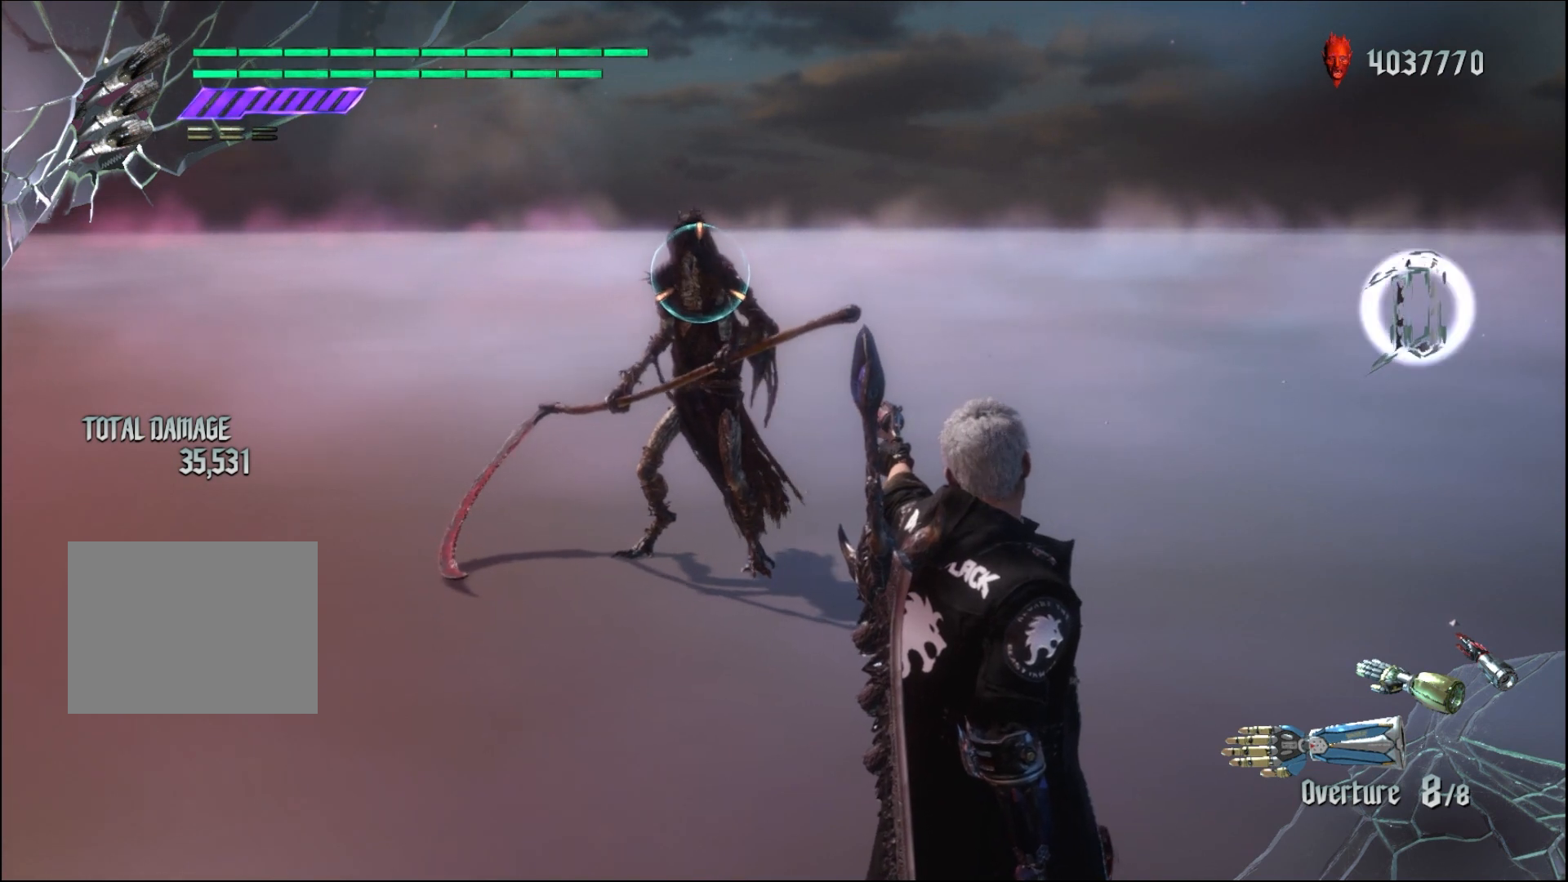
{"buttons": ["R1"], "left_stick": "center", "right_stick": "center", "events": []}
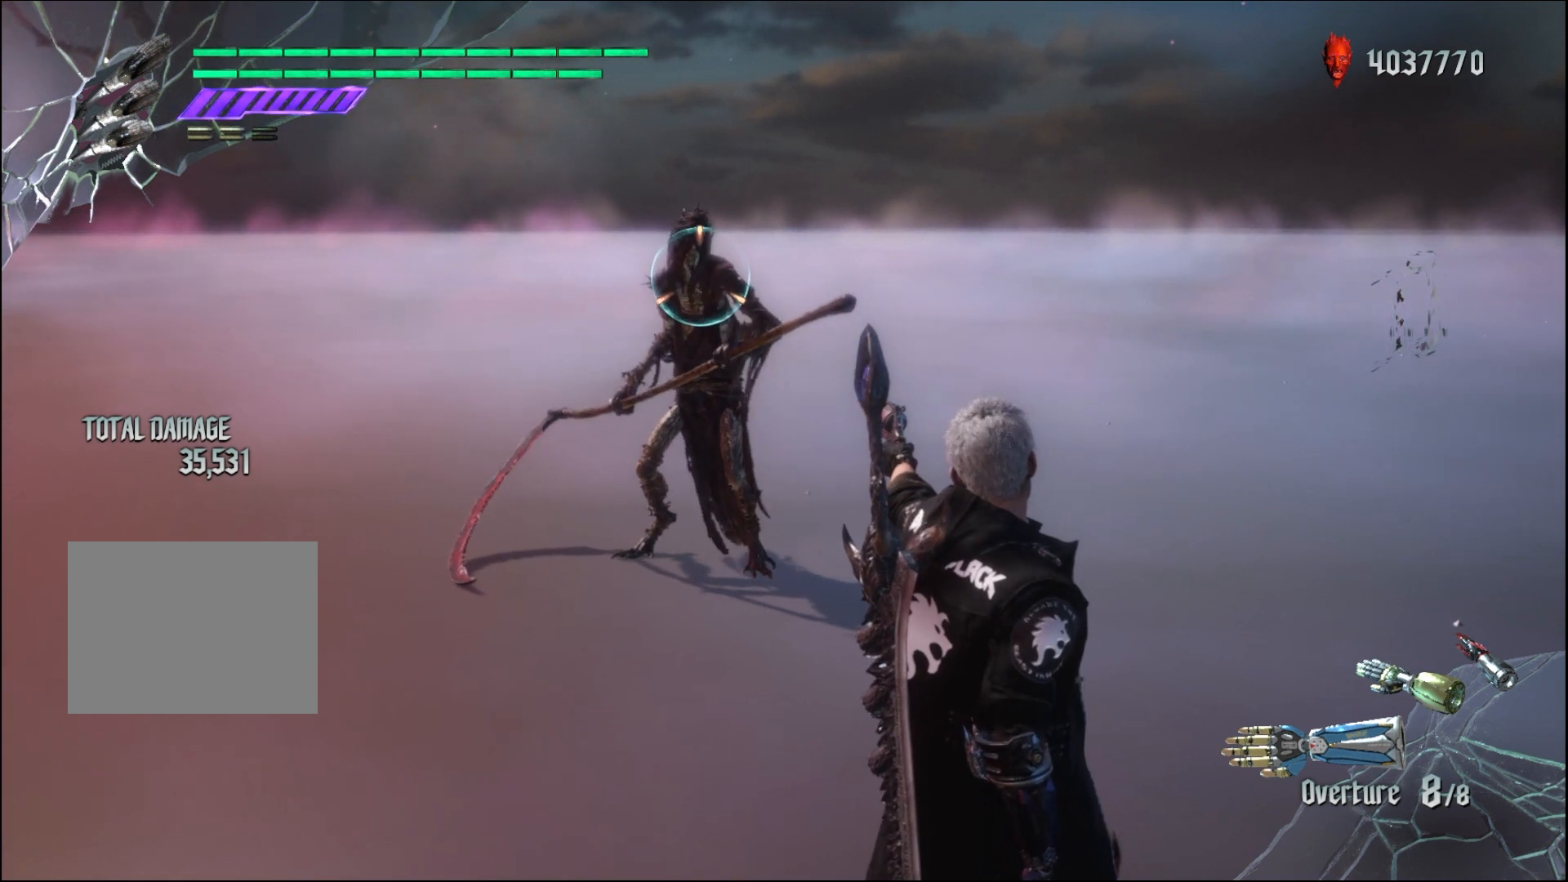
{"buttons": ["R1"], "left_stick": "center", "right_stick": "center", "events": []}
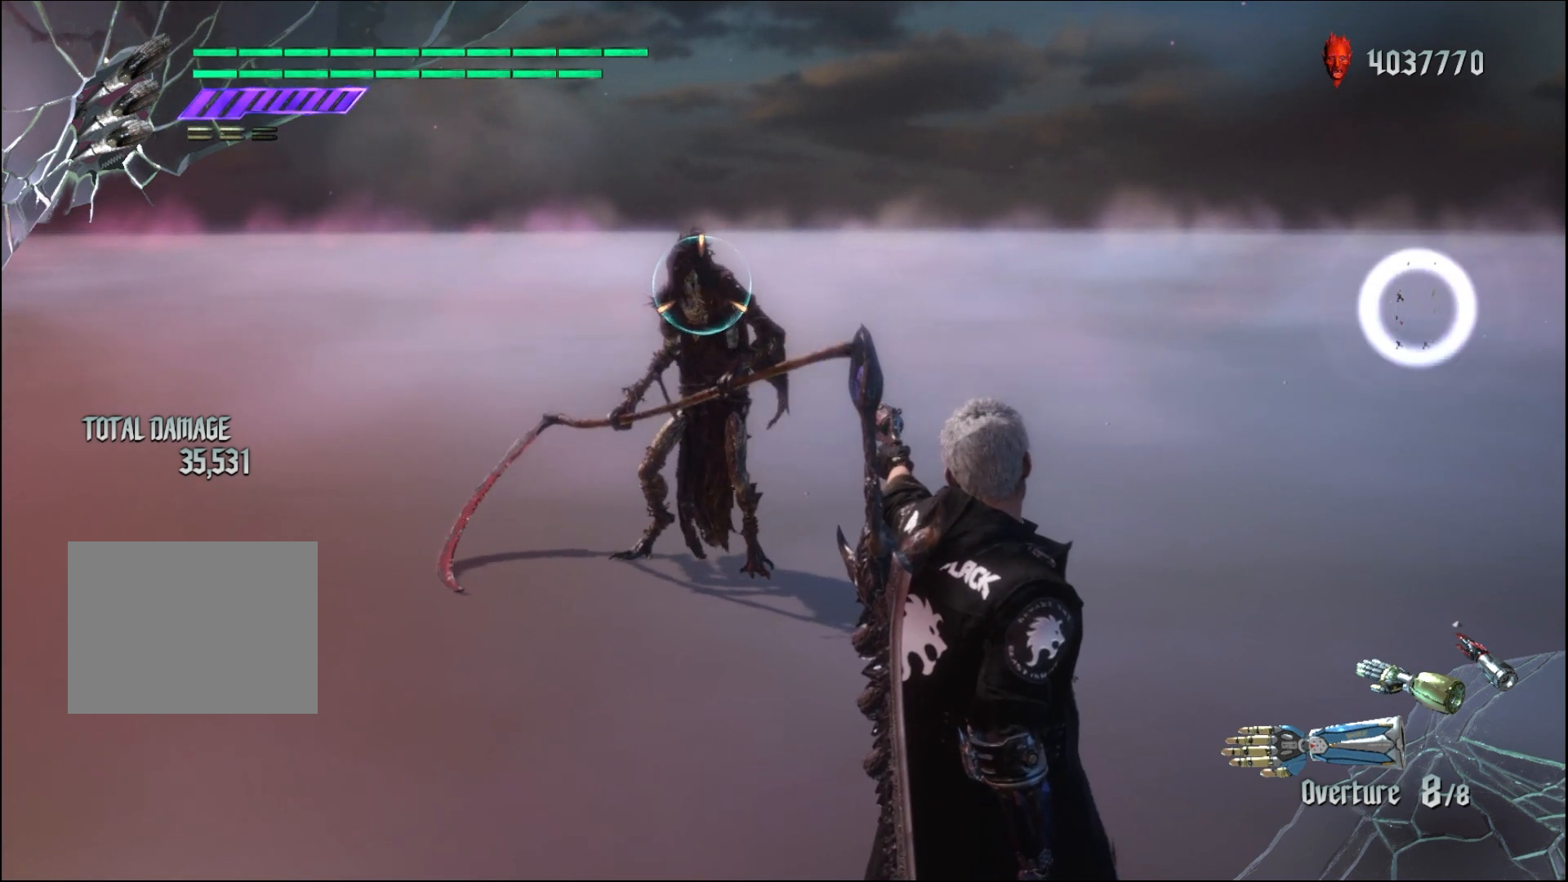
{"buttons": ["R1"], "left_stick": "center", "right_stick": "center", "events": []}
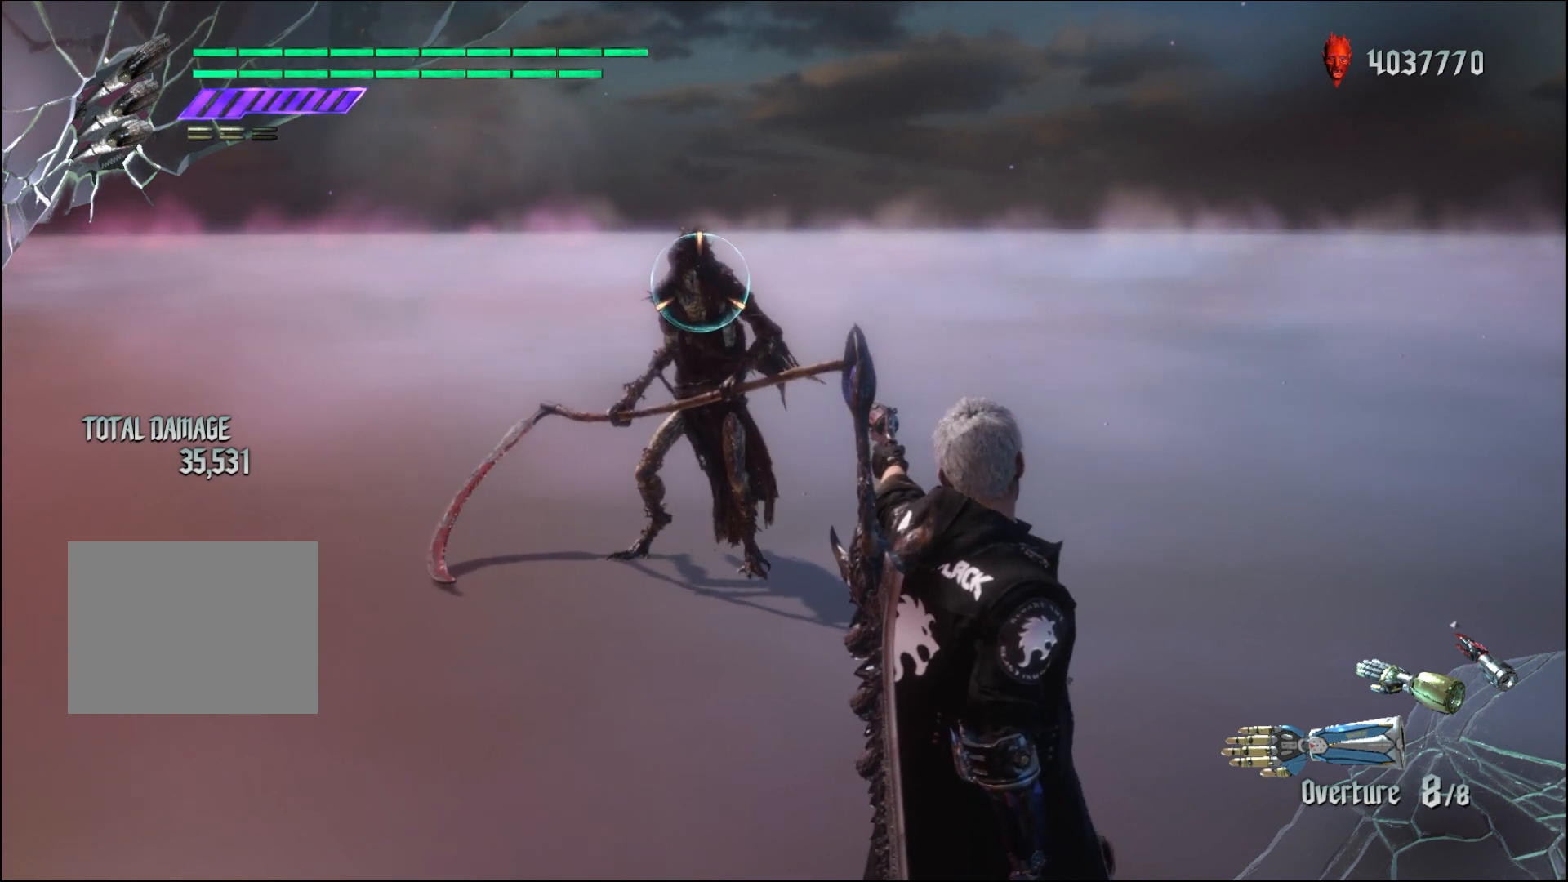
{"buttons": ["R1"], "left_stick": "center", "right_stick": "center", "events": []}
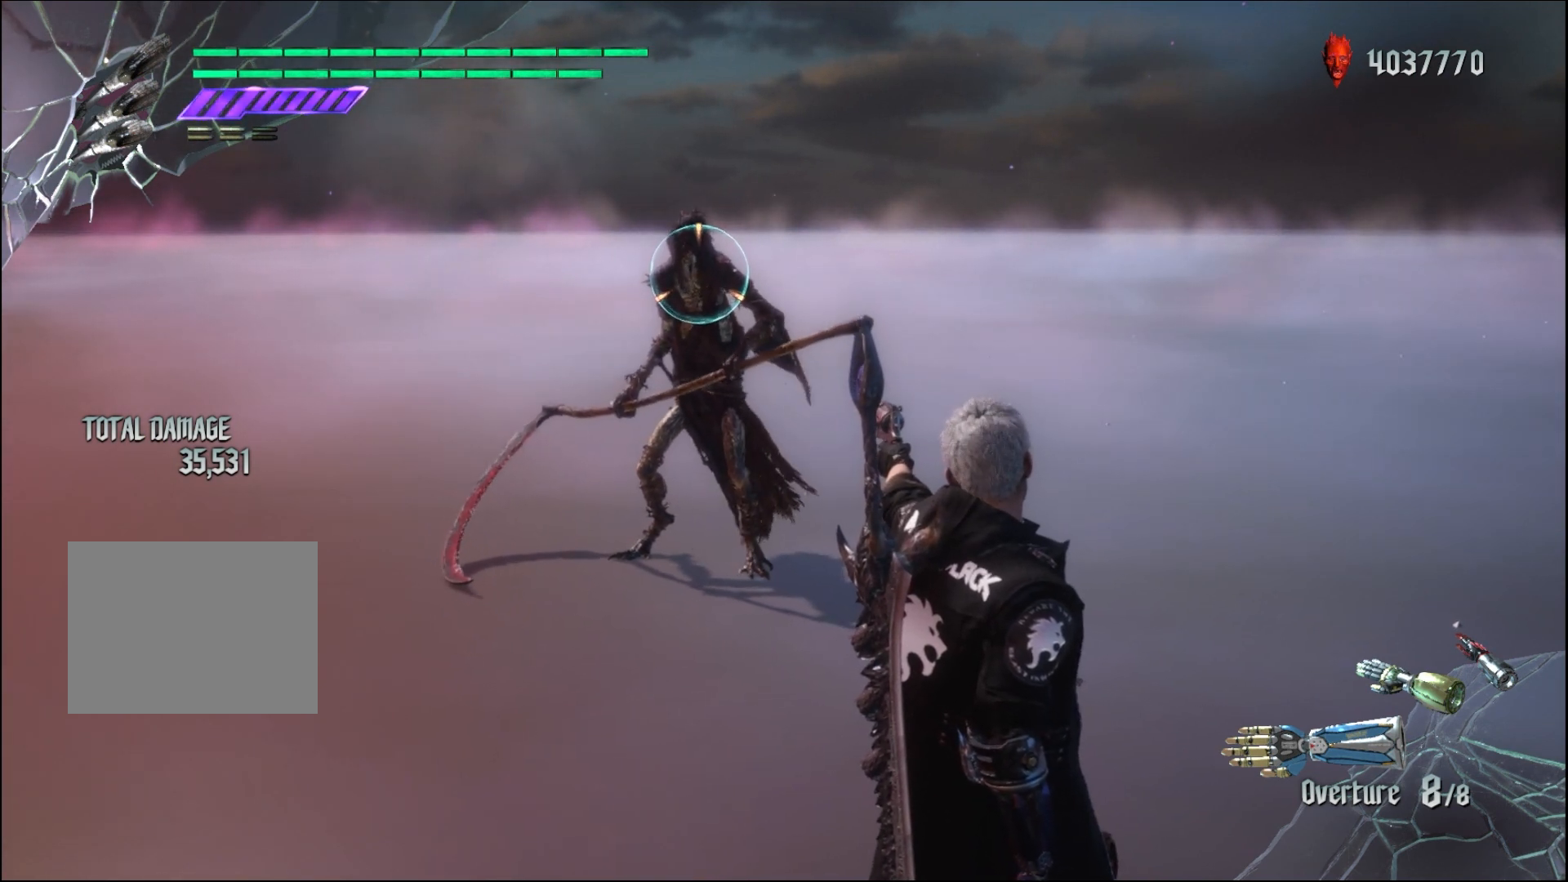
{"buttons": ["R1"], "left_stick": "center", "right_stick": "center", "events": []}
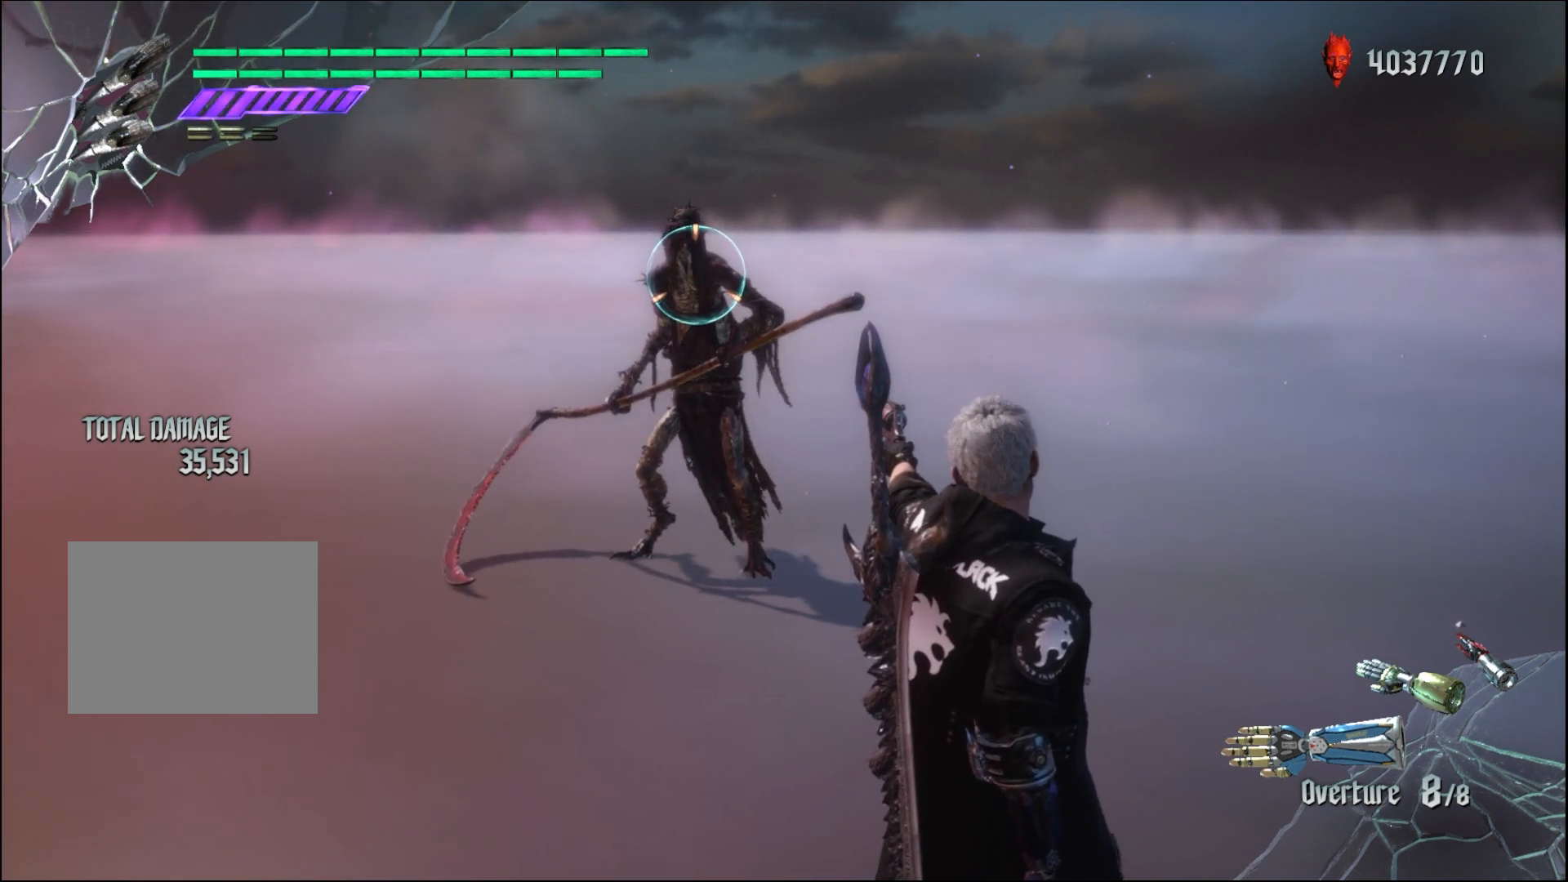
{"buttons": ["R1"], "left_stick": "center", "right_stick": "center", "events": []}
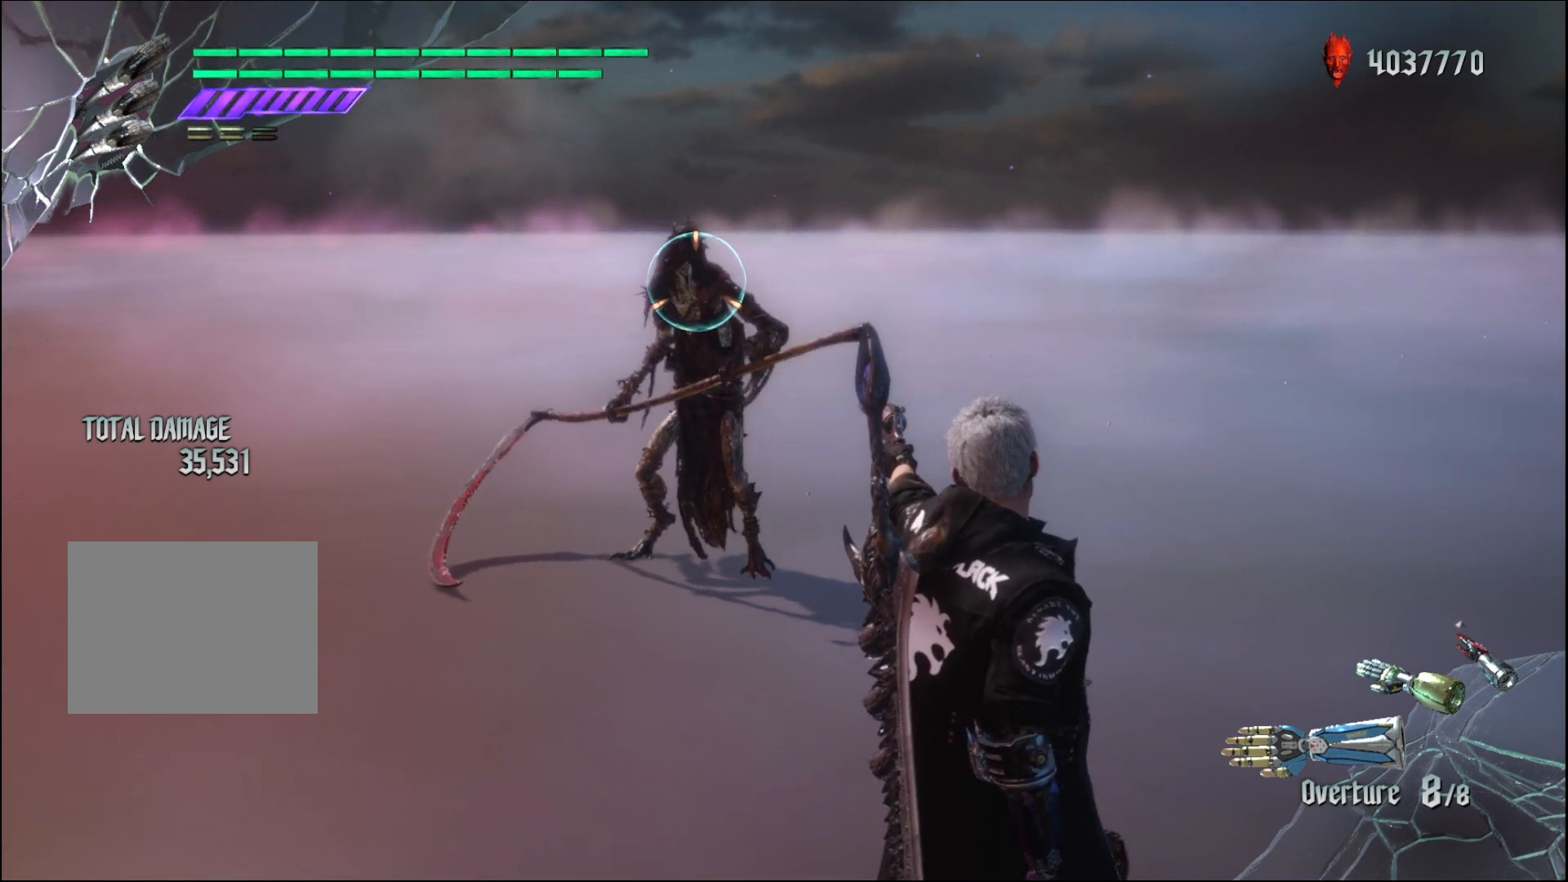
{"buttons": ["R1"], "left_stick": "center", "right_stick": "center", "events": []}
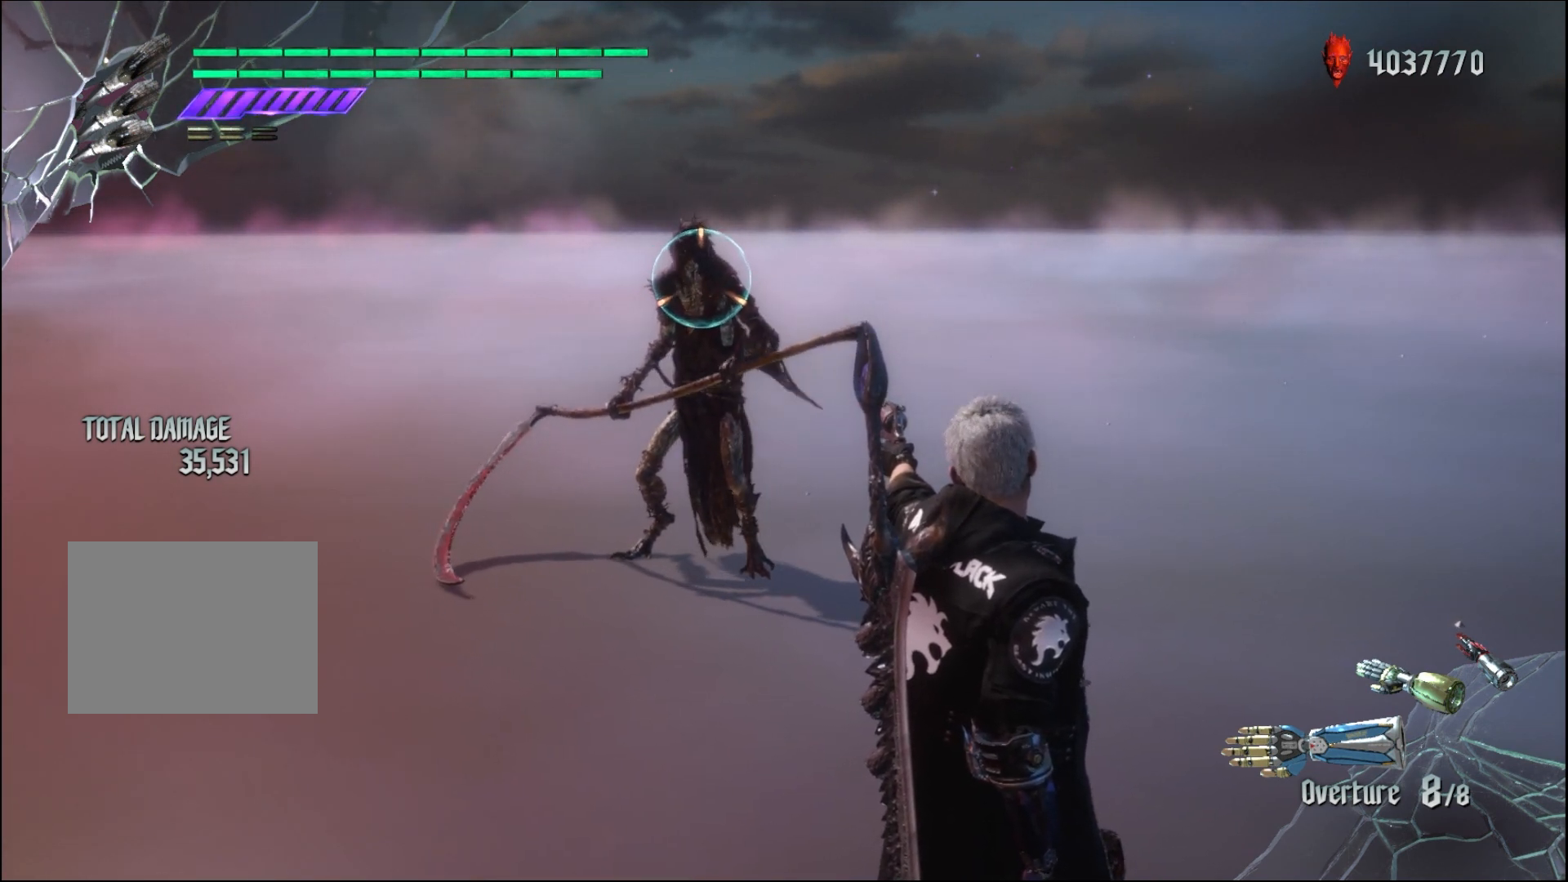
{"buttons": ["R1"], "left_stick": "center", "right_stick": "center", "events": []}
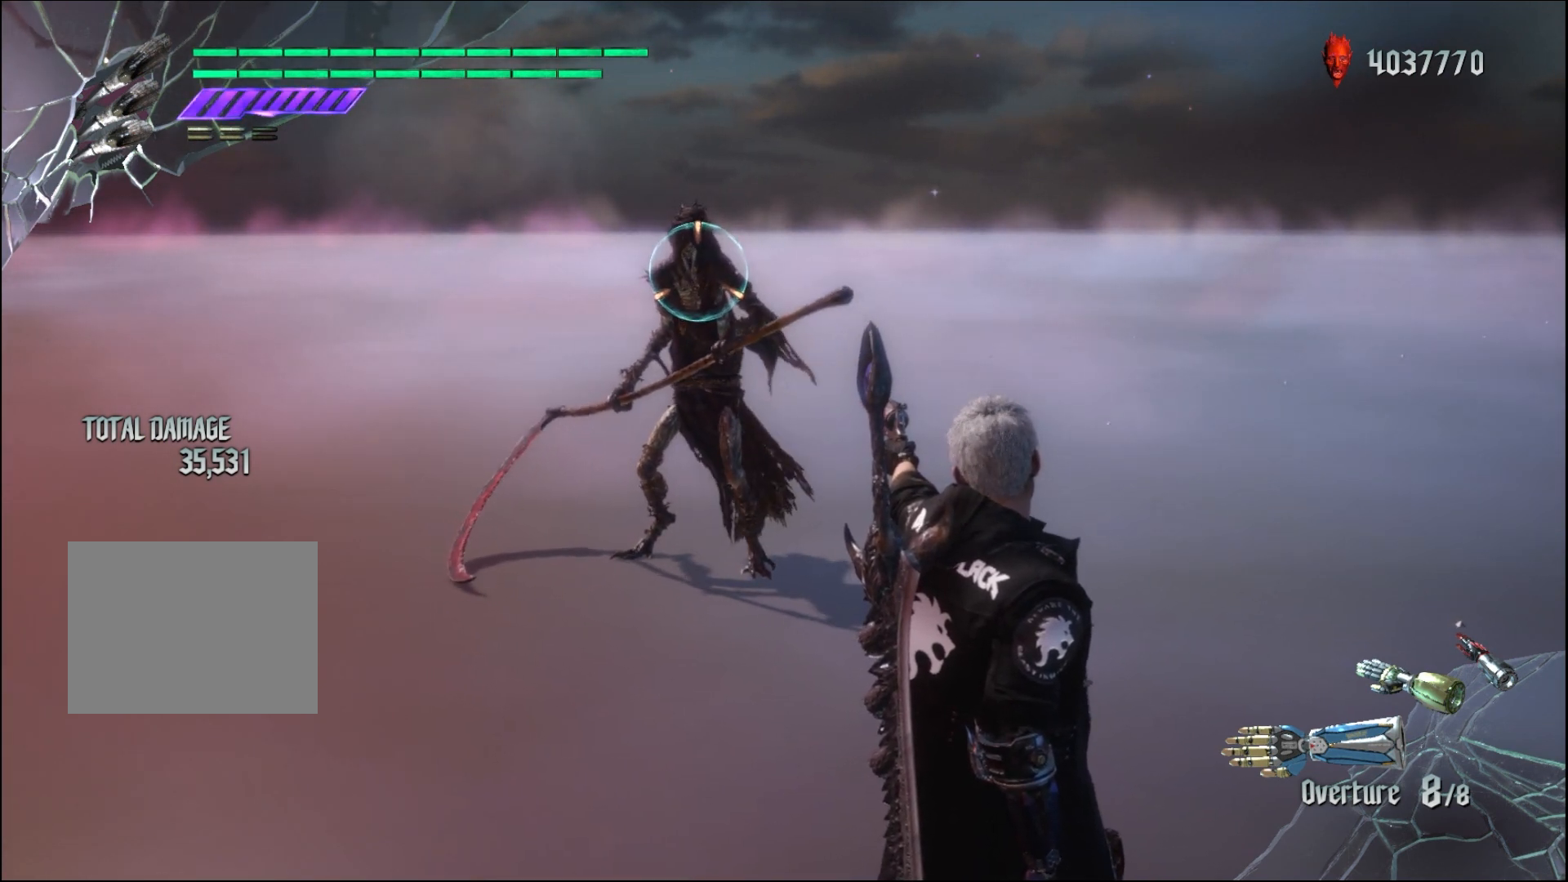
{"buttons": ["R1"], "left_stick": "down-left", "right_stick": "center", "events": [[100, "left_stick", "down-left"]]}
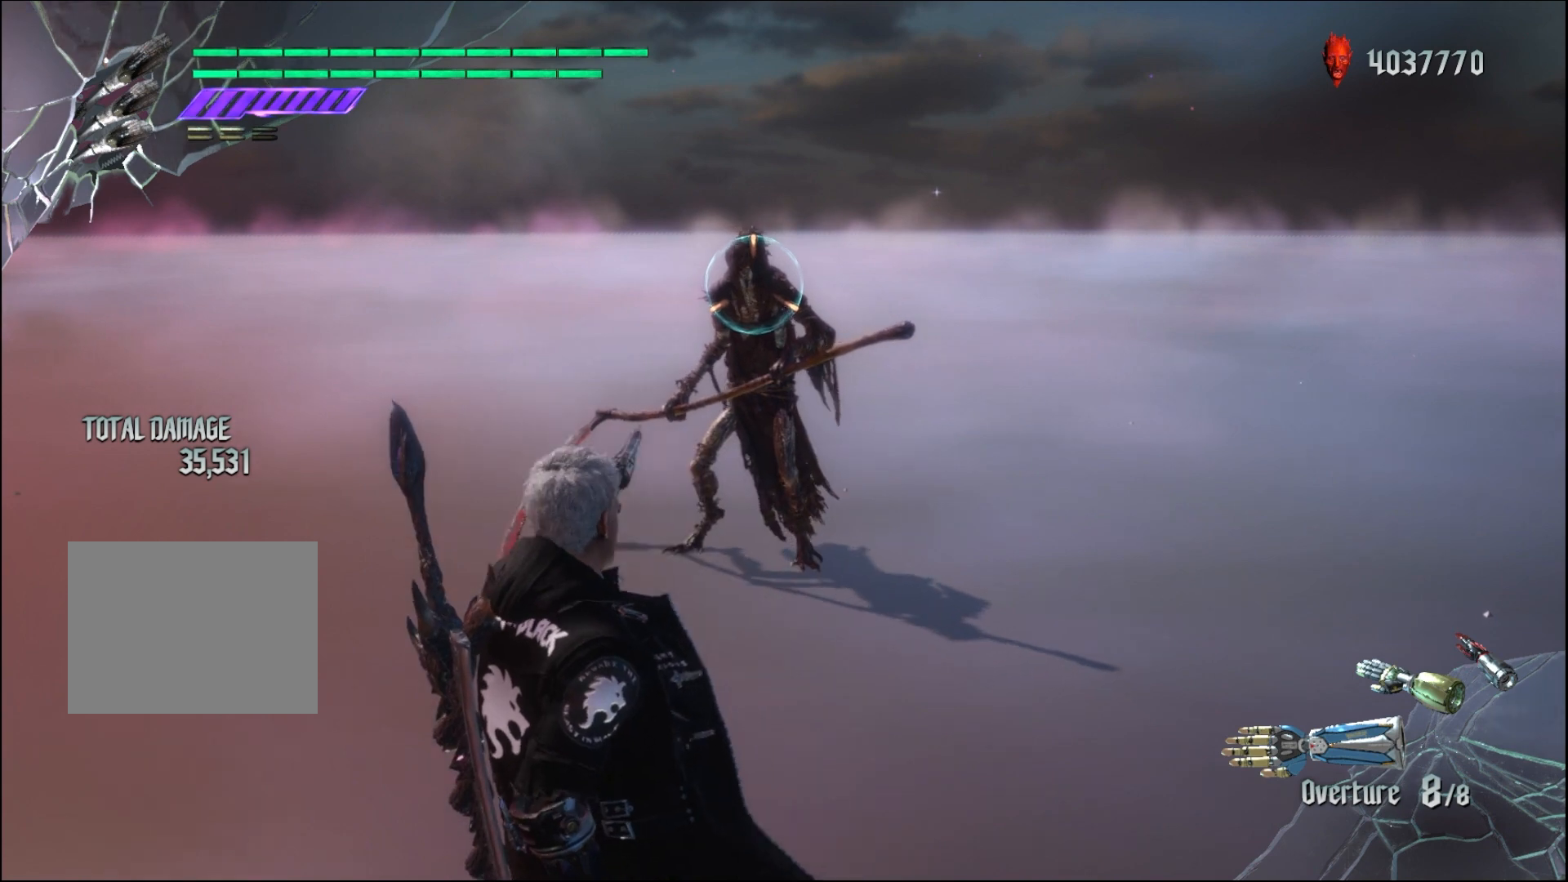
{"buttons": ["R1"], "left_stick": "down-left", "right_stick": "center", "events": []}
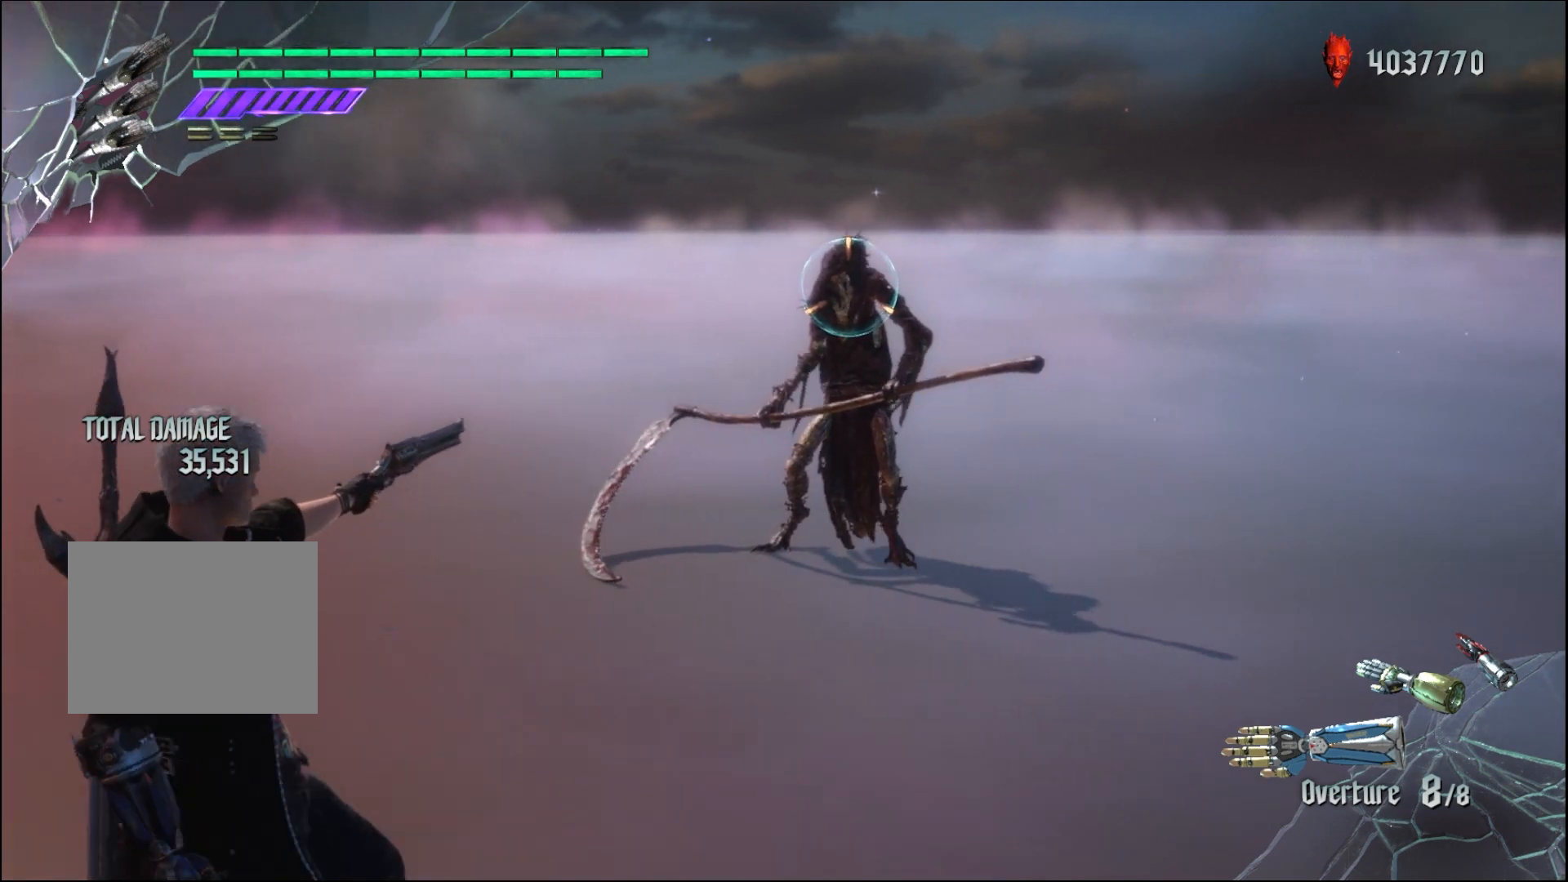
{"buttons": ["R1"], "left_stick": "center", "right_stick": "center", "events": [[67, "left_stick", "center"]]}
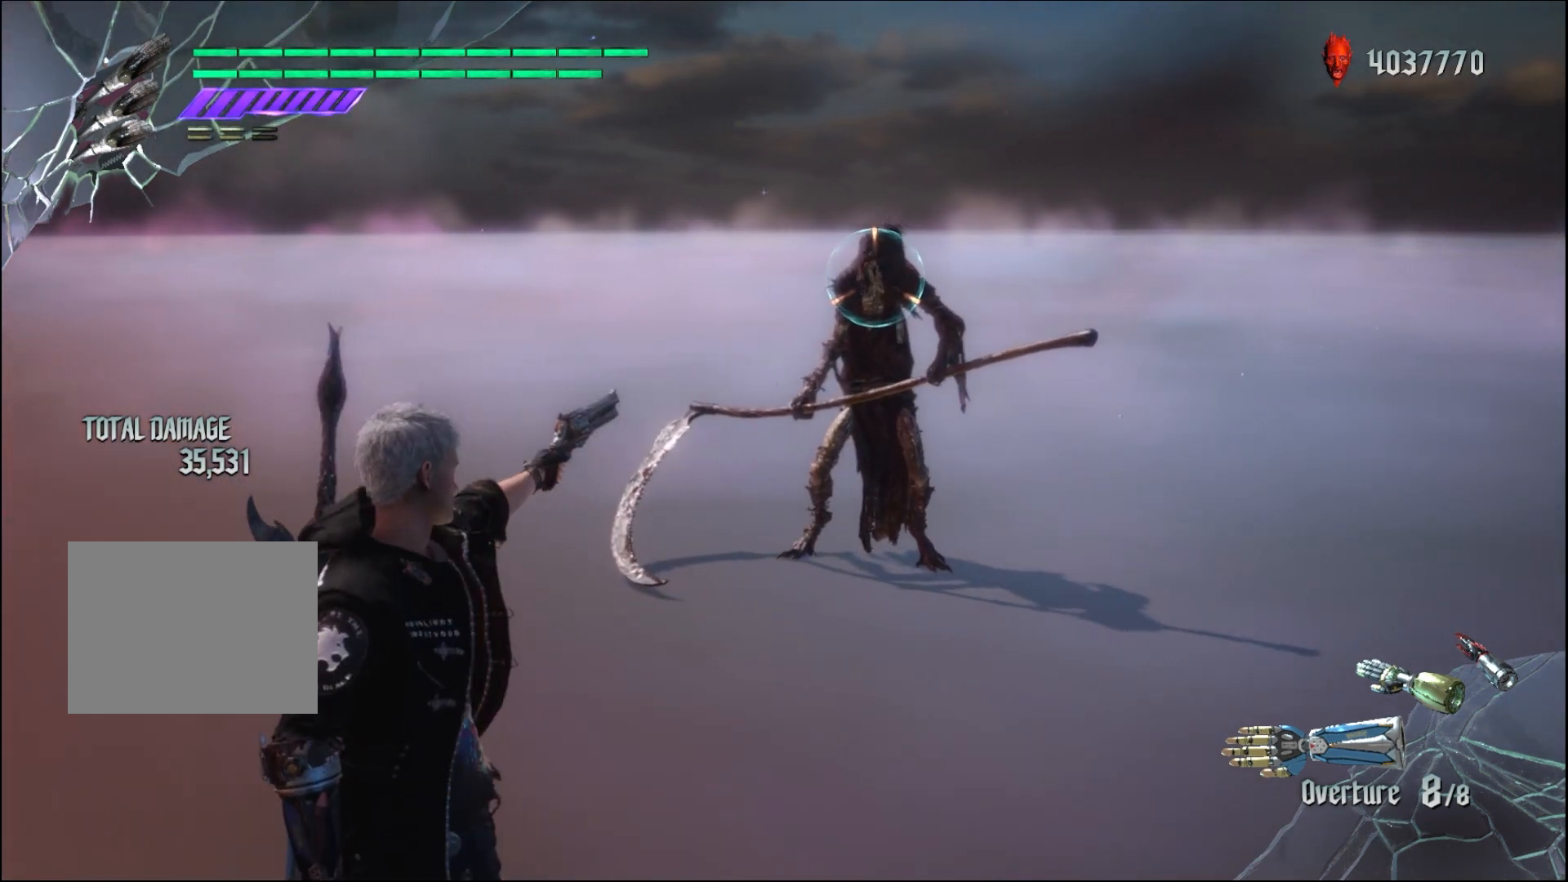
{"buttons": ["R1"], "left_stick": "center", "right_stick": "center", "events": []}
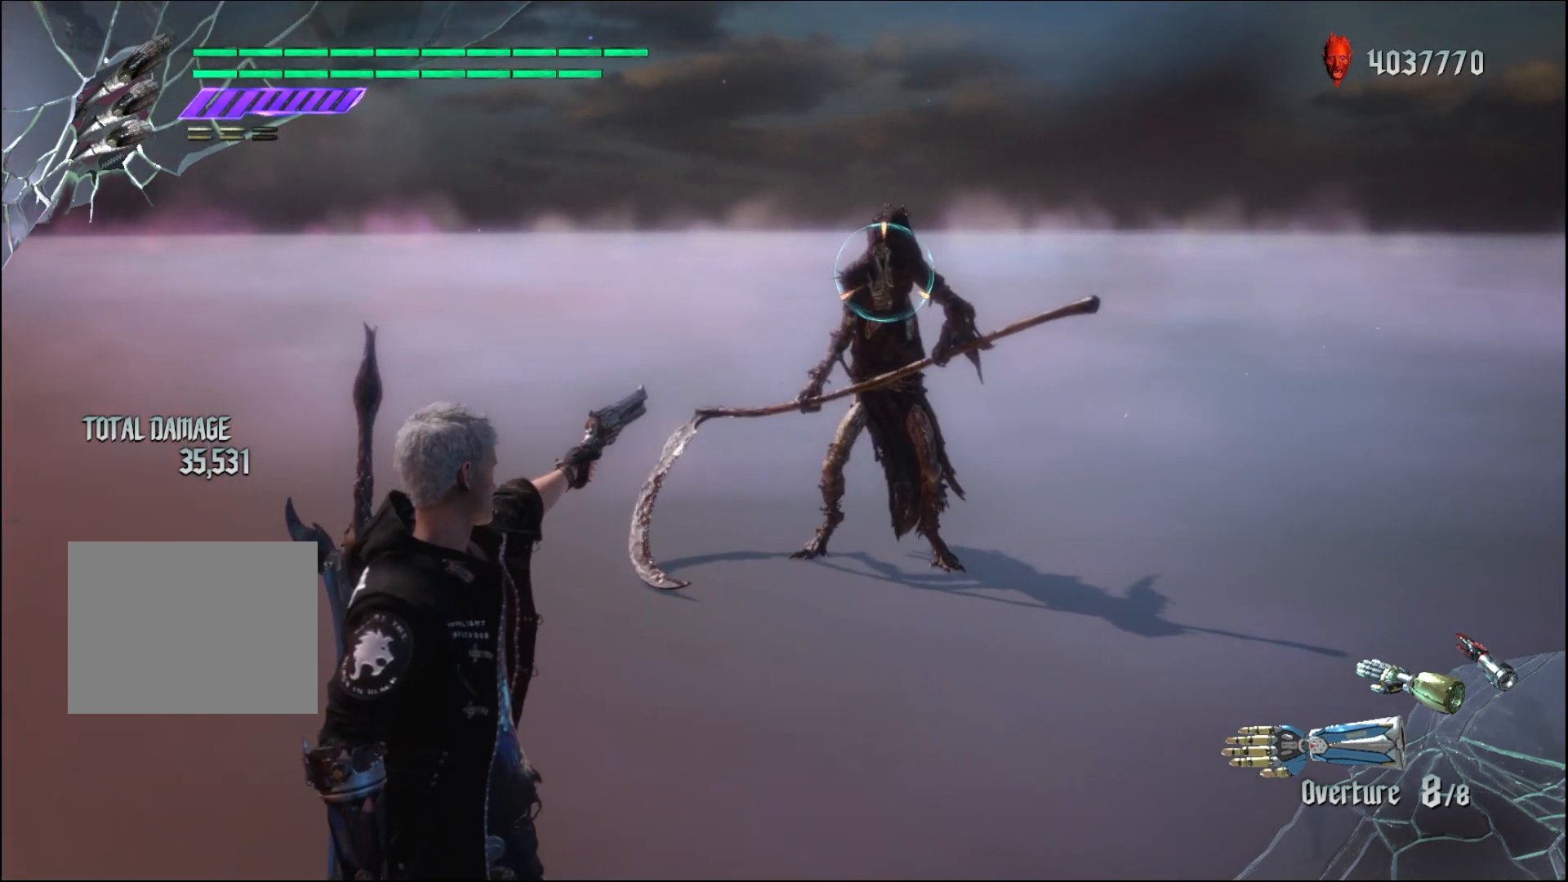
{"buttons": ["R1"], "left_stick": "center", "right_stick": "center", "events": []}
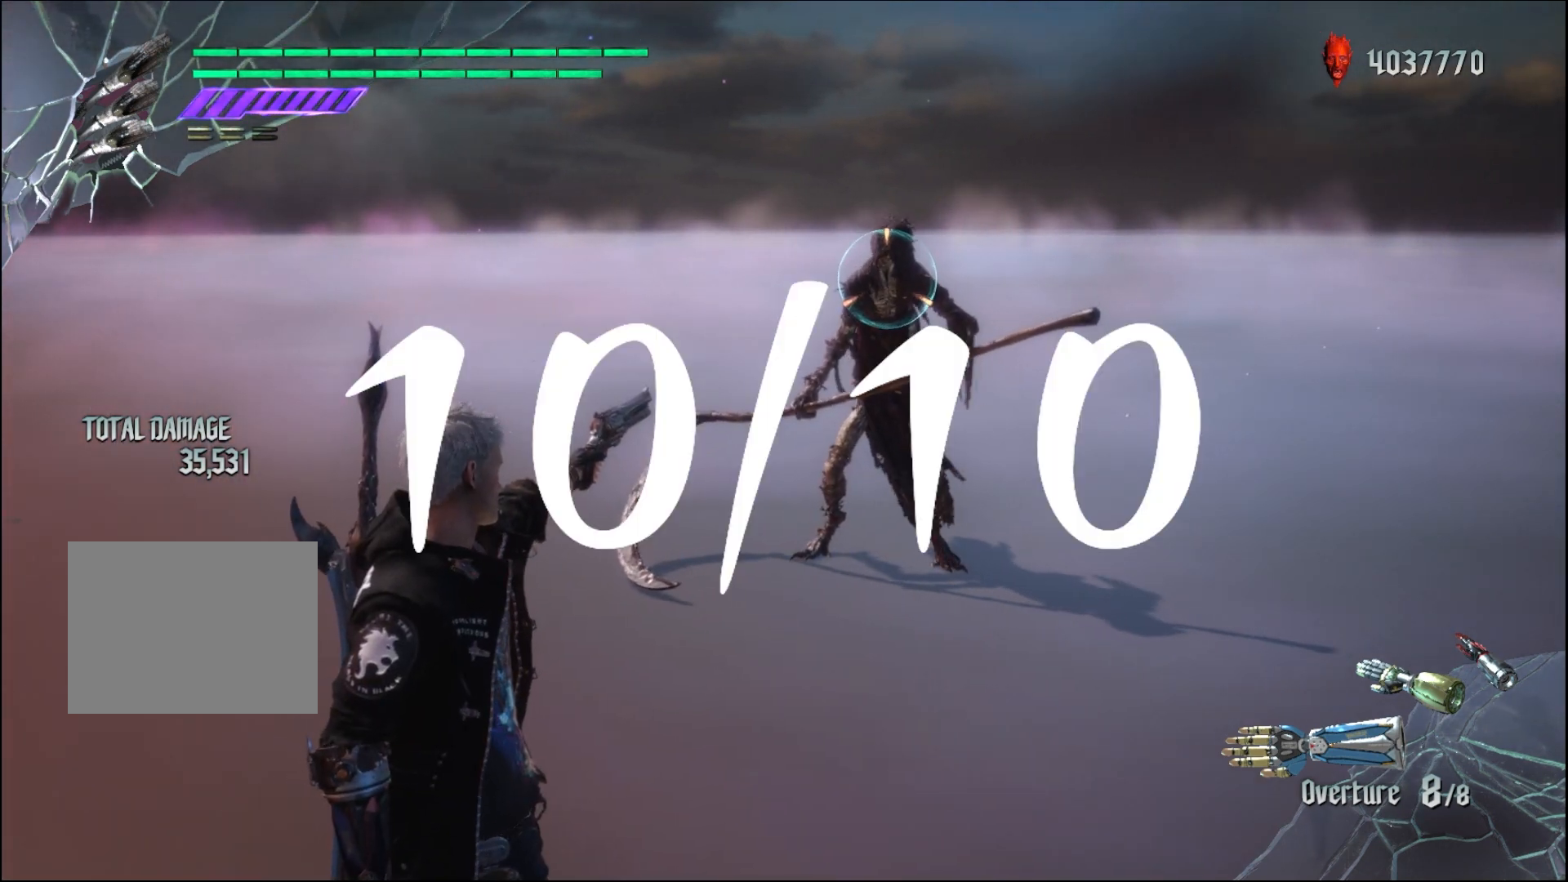
{"buttons": ["R1"], "left_stick": "center", "right_stick": "center", "events": []}
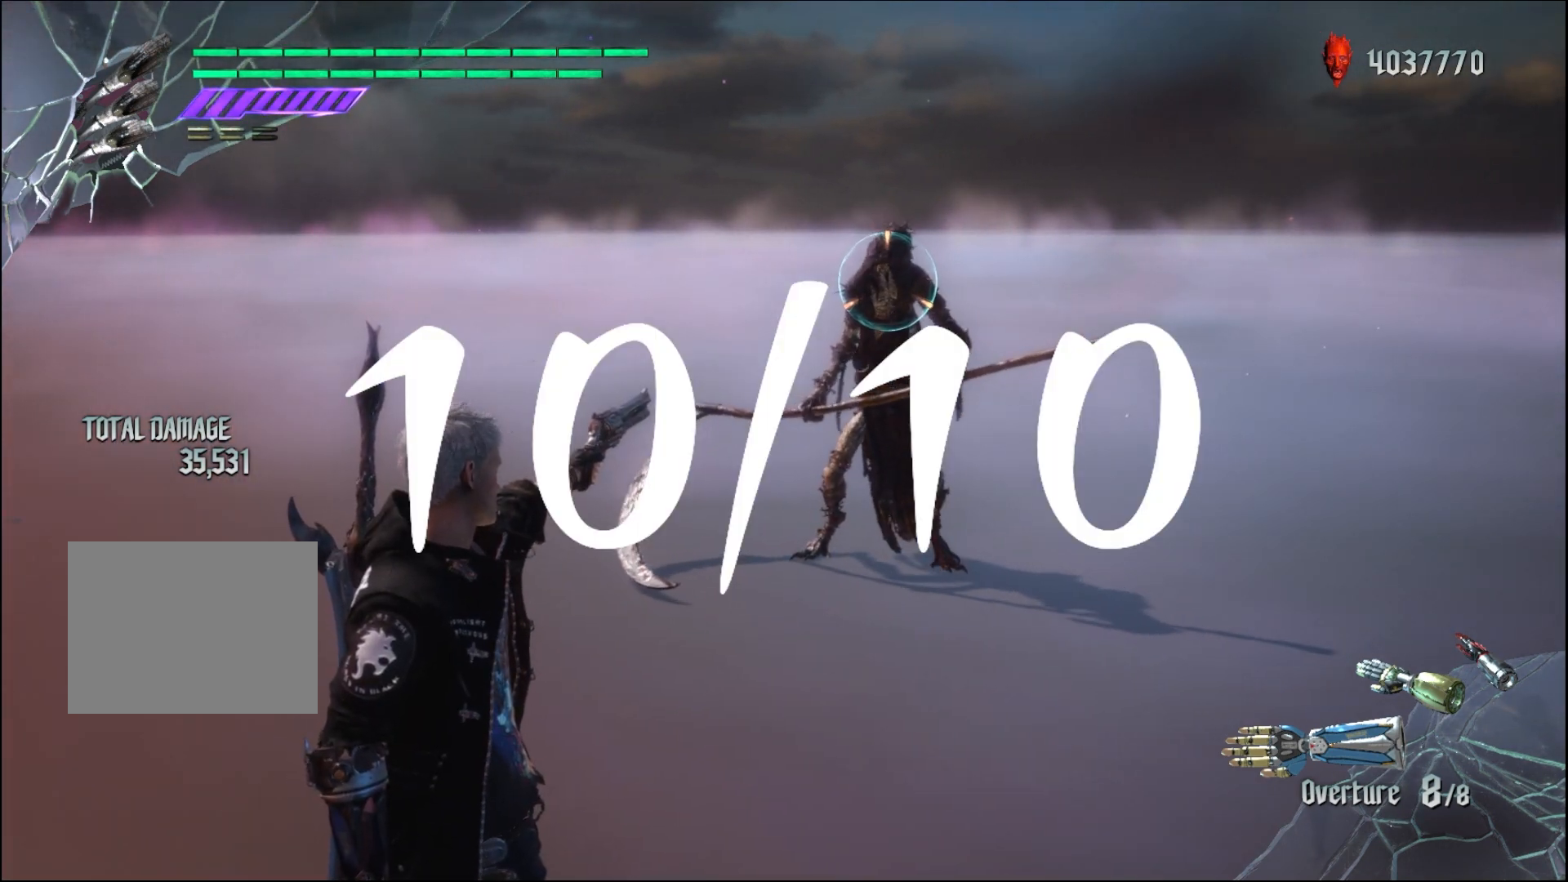
{"buttons": ["R1"], "left_stick": "center", "right_stick": "center", "events": []}
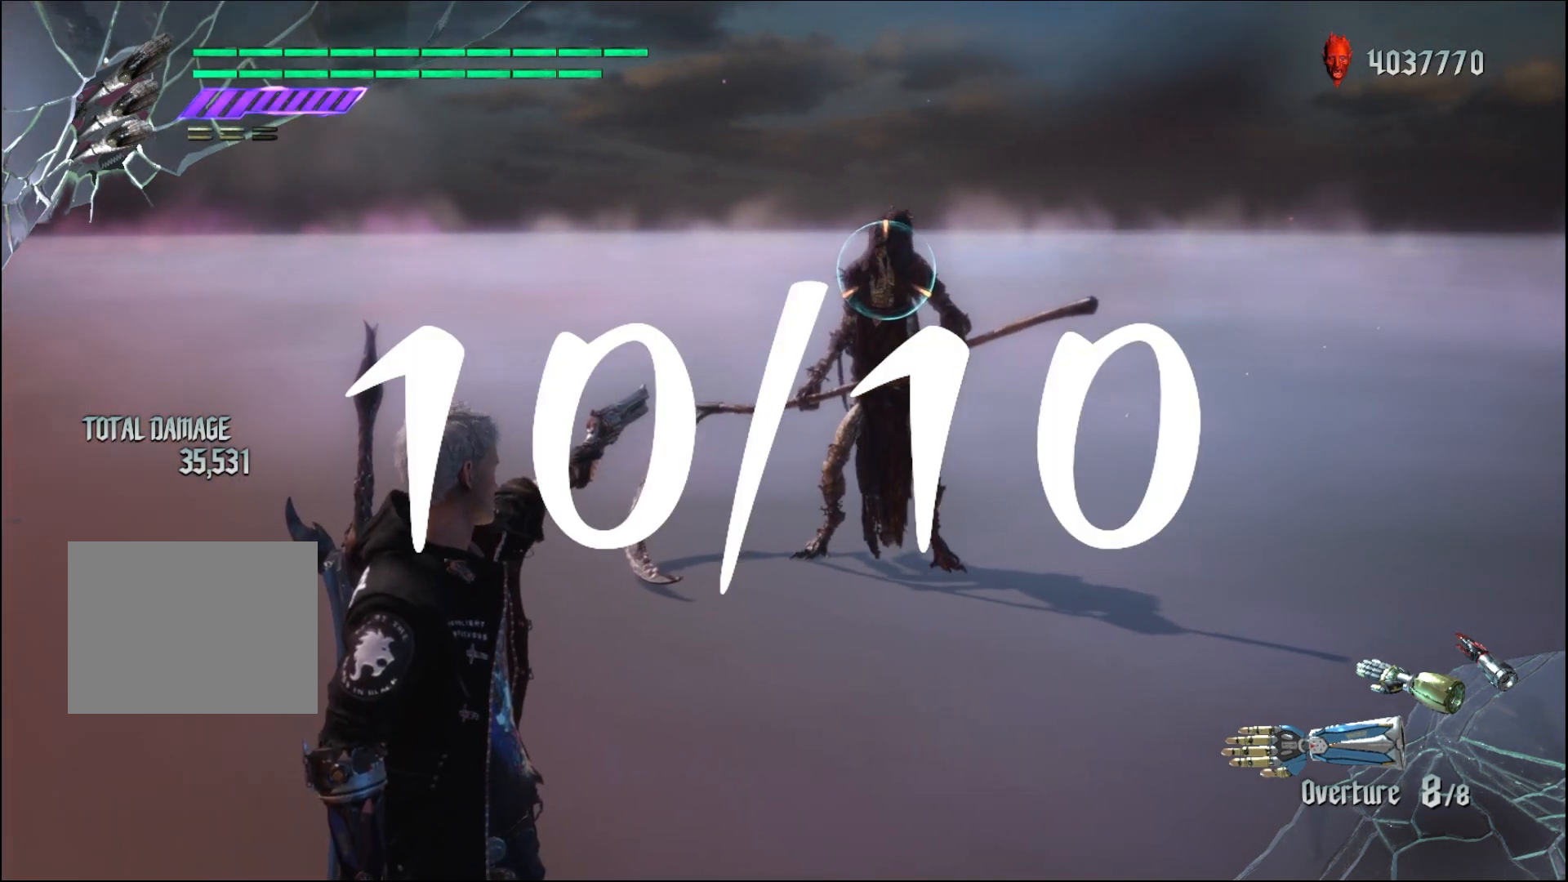
{"buttons": ["R1"], "left_stick": "center", "right_stick": "center", "events": []}
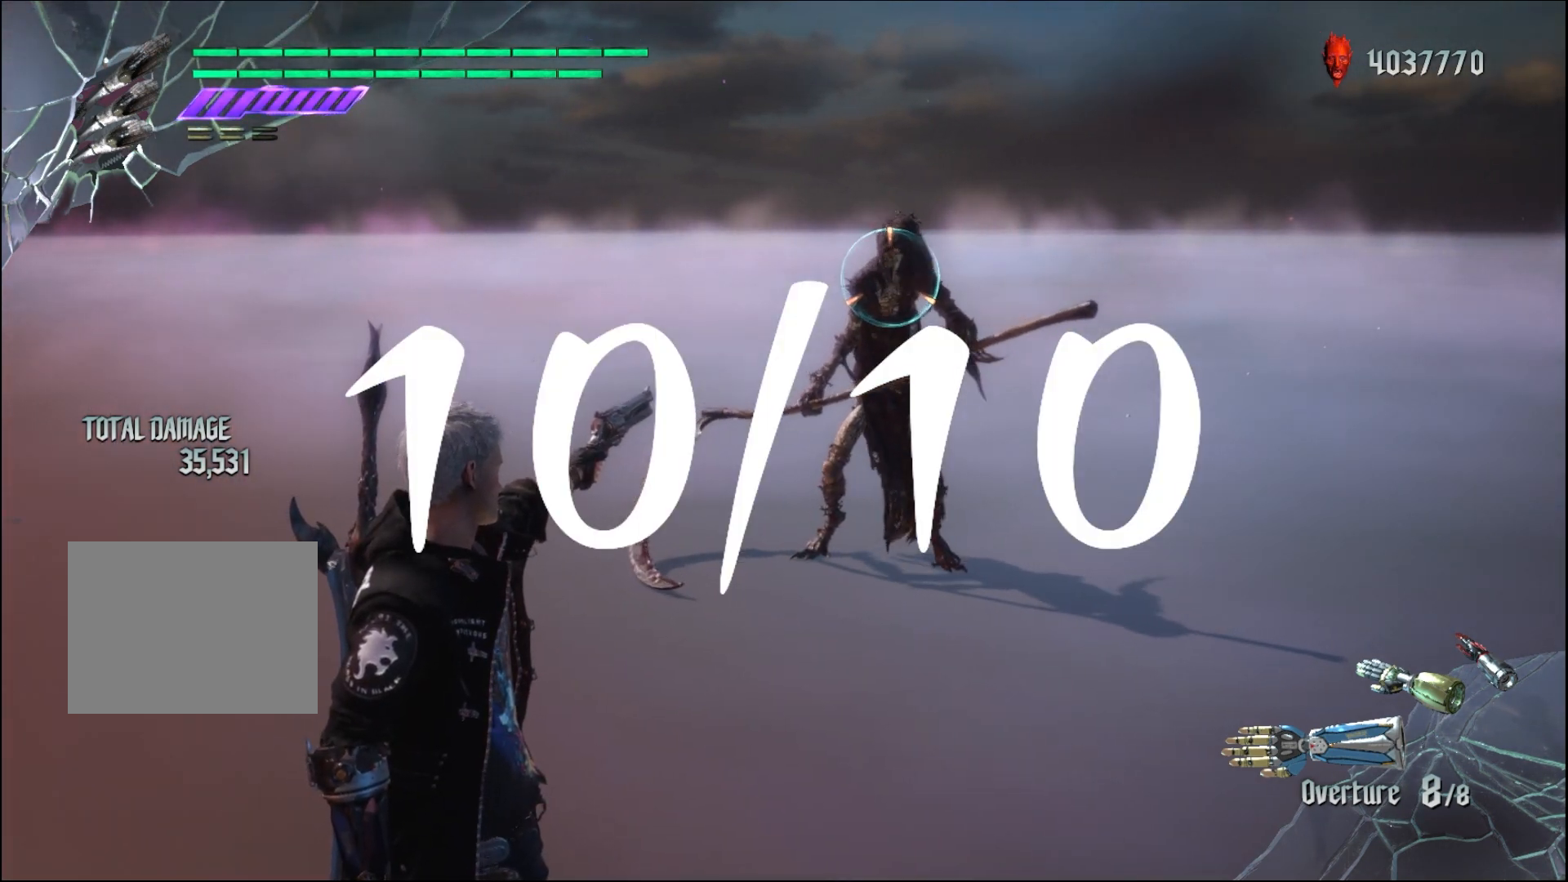
{"buttons": ["R1"], "left_stick": "center", "right_stick": "center", "events": []}
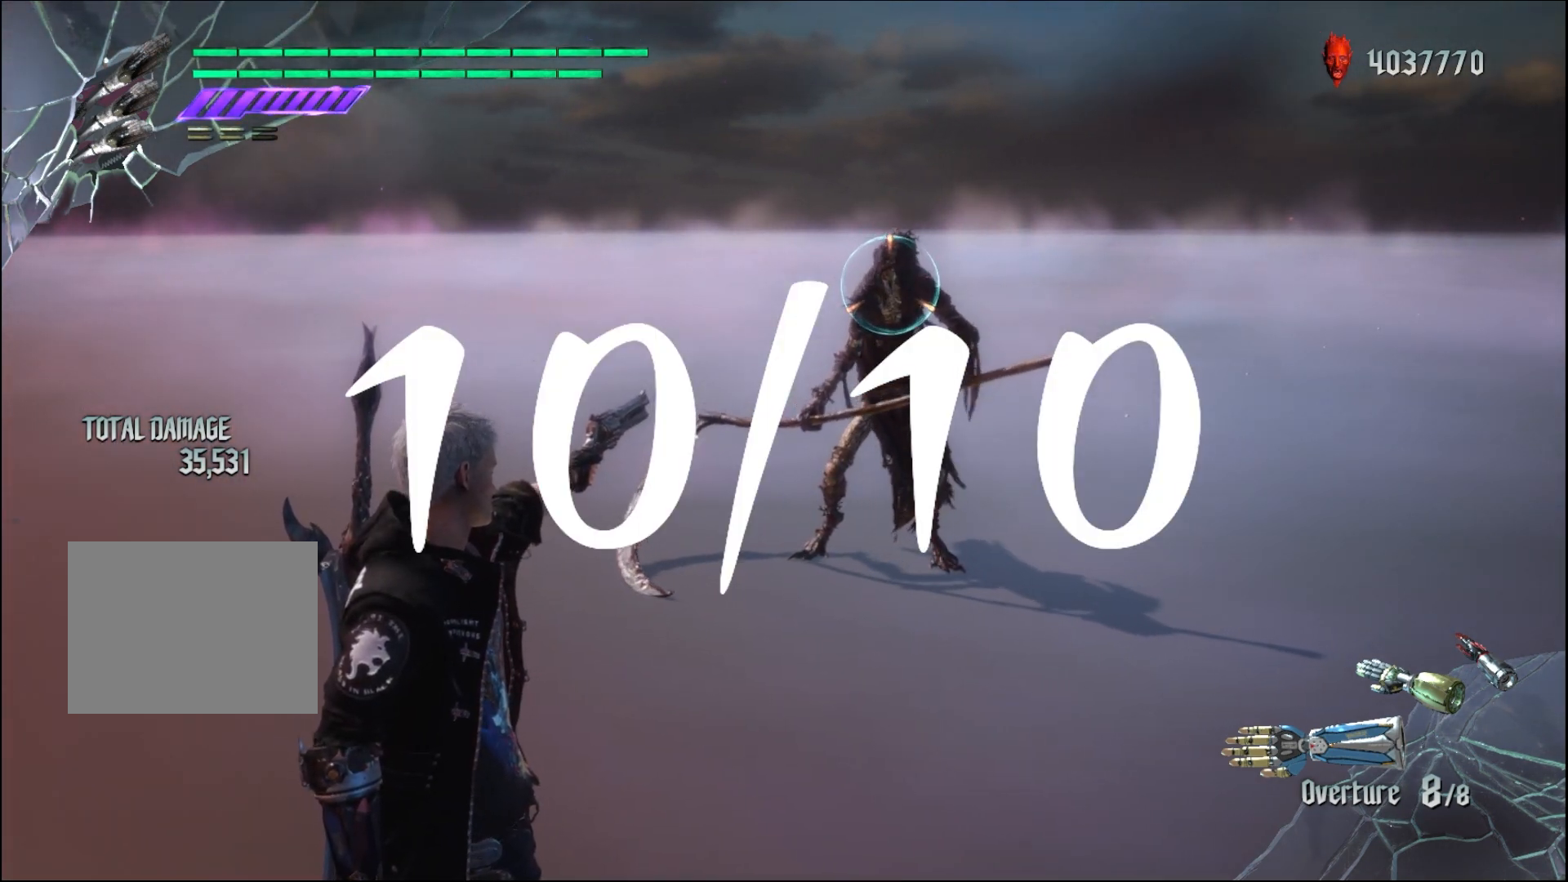
{"buttons": ["R1"], "left_stick": "center", "right_stick": "center", "events": [[100, "left_stick", "down-left"], [300, "left_stick", "center"]]}
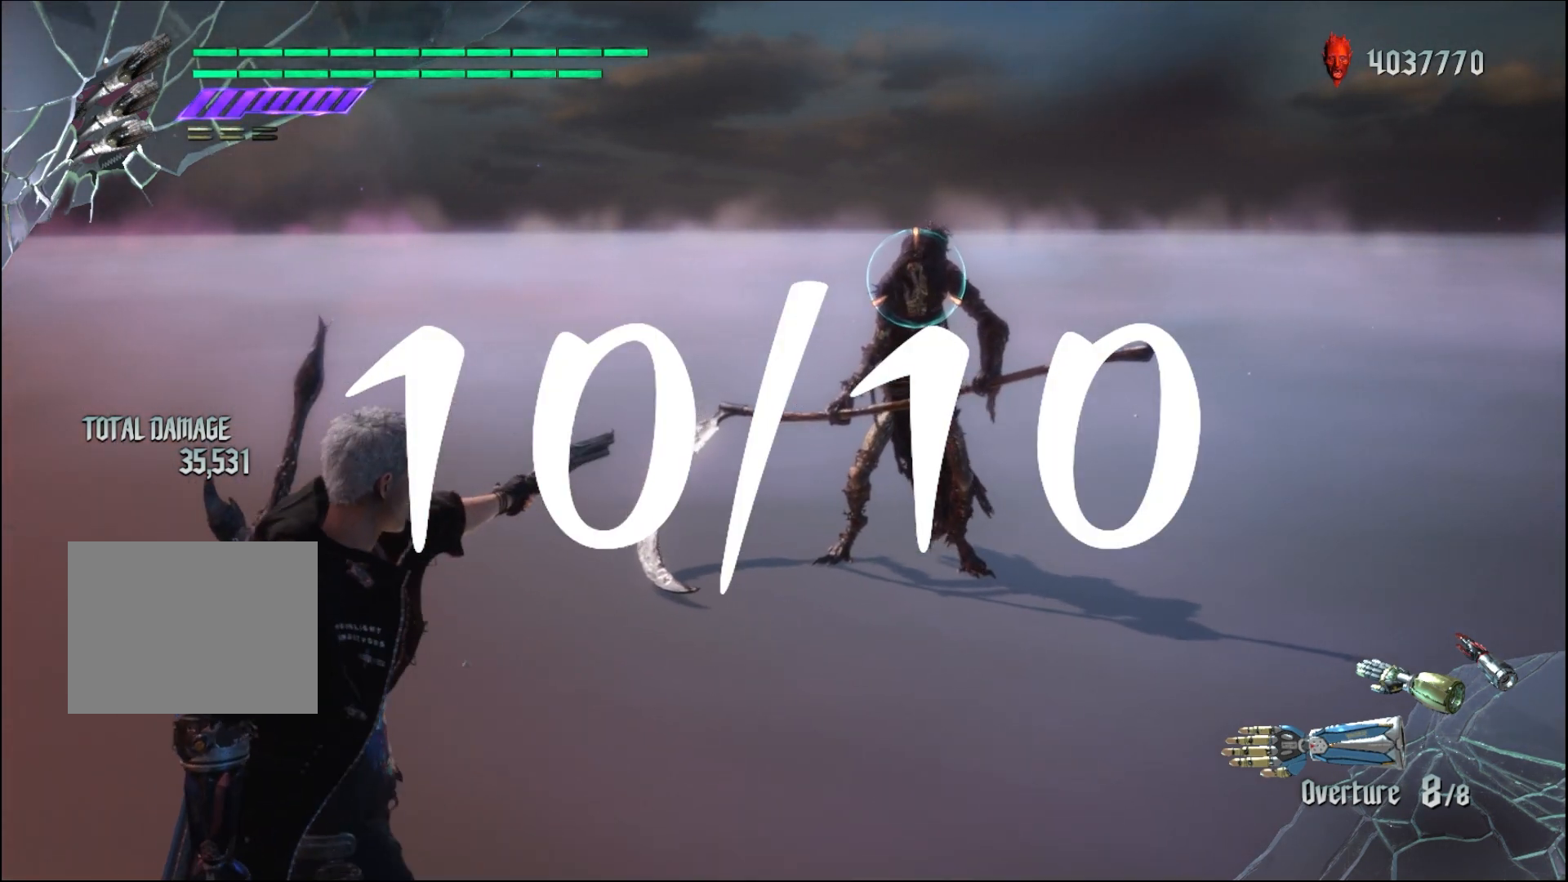
{"buttons": ["R1"], "left_stick": "center", "right_stick": "center", "events": []}
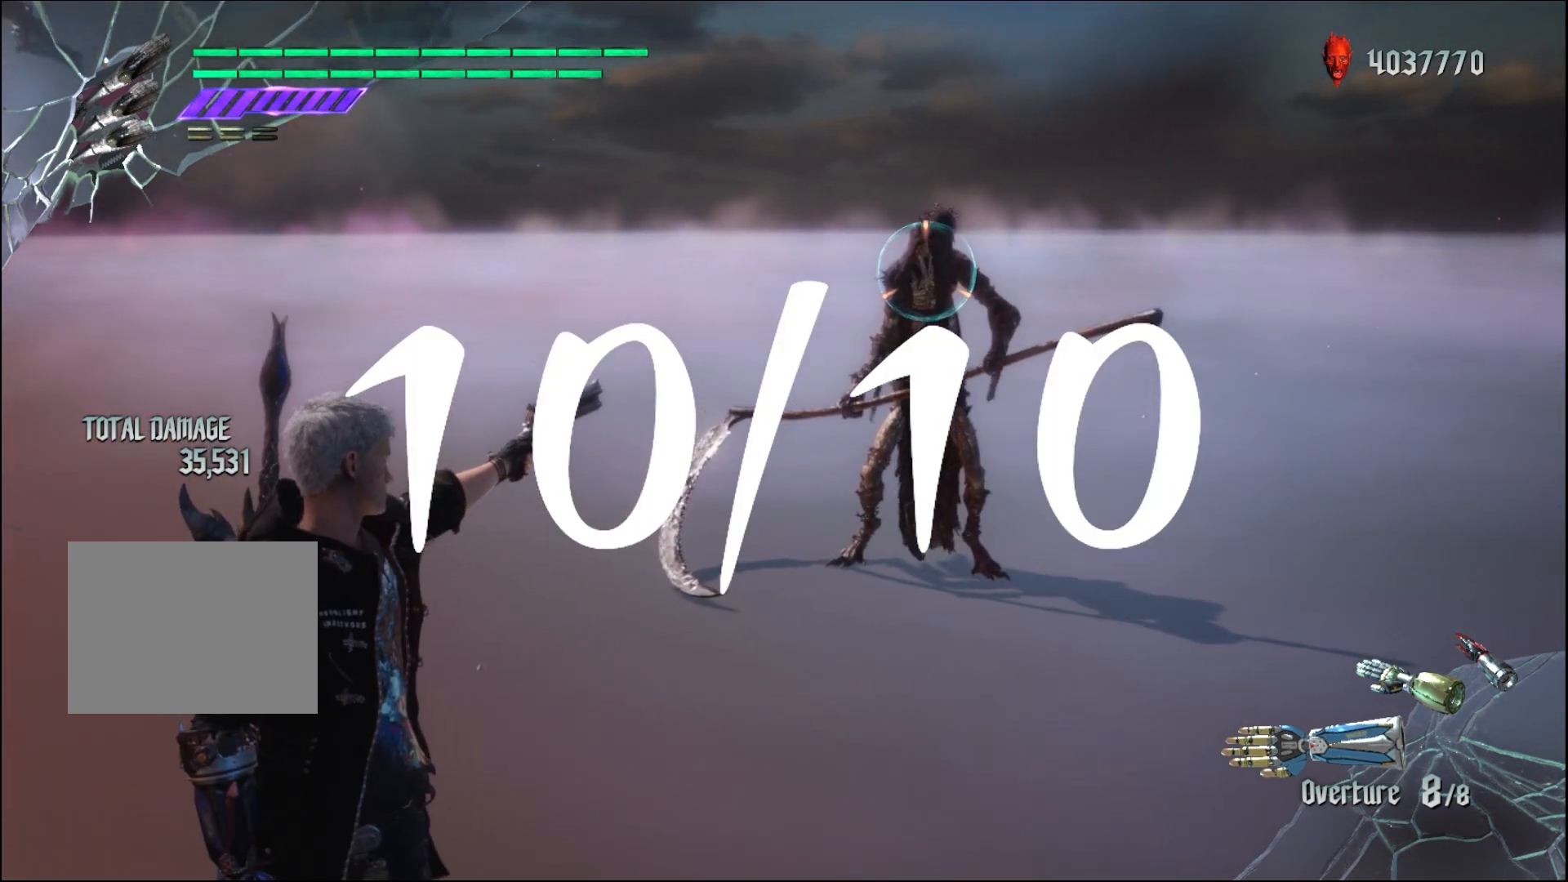
{"buttons": ["R1"], "left_stick": "center", "right_stick": "center", "events": []}
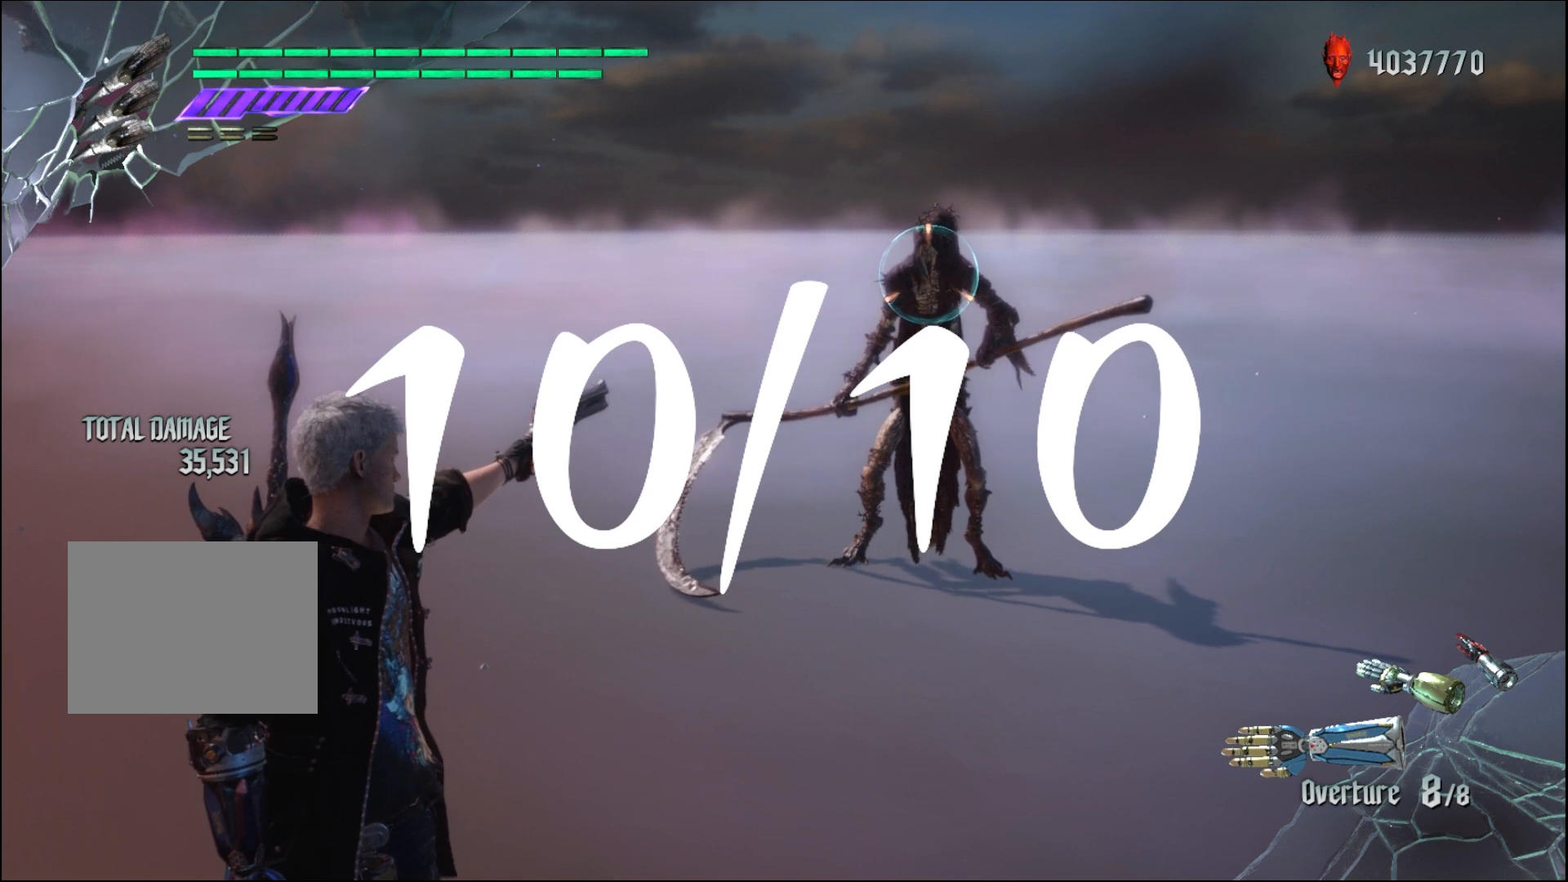
{"buttons": ["R1"], "left_stick": "center", "right_stick": "center", "events": []}
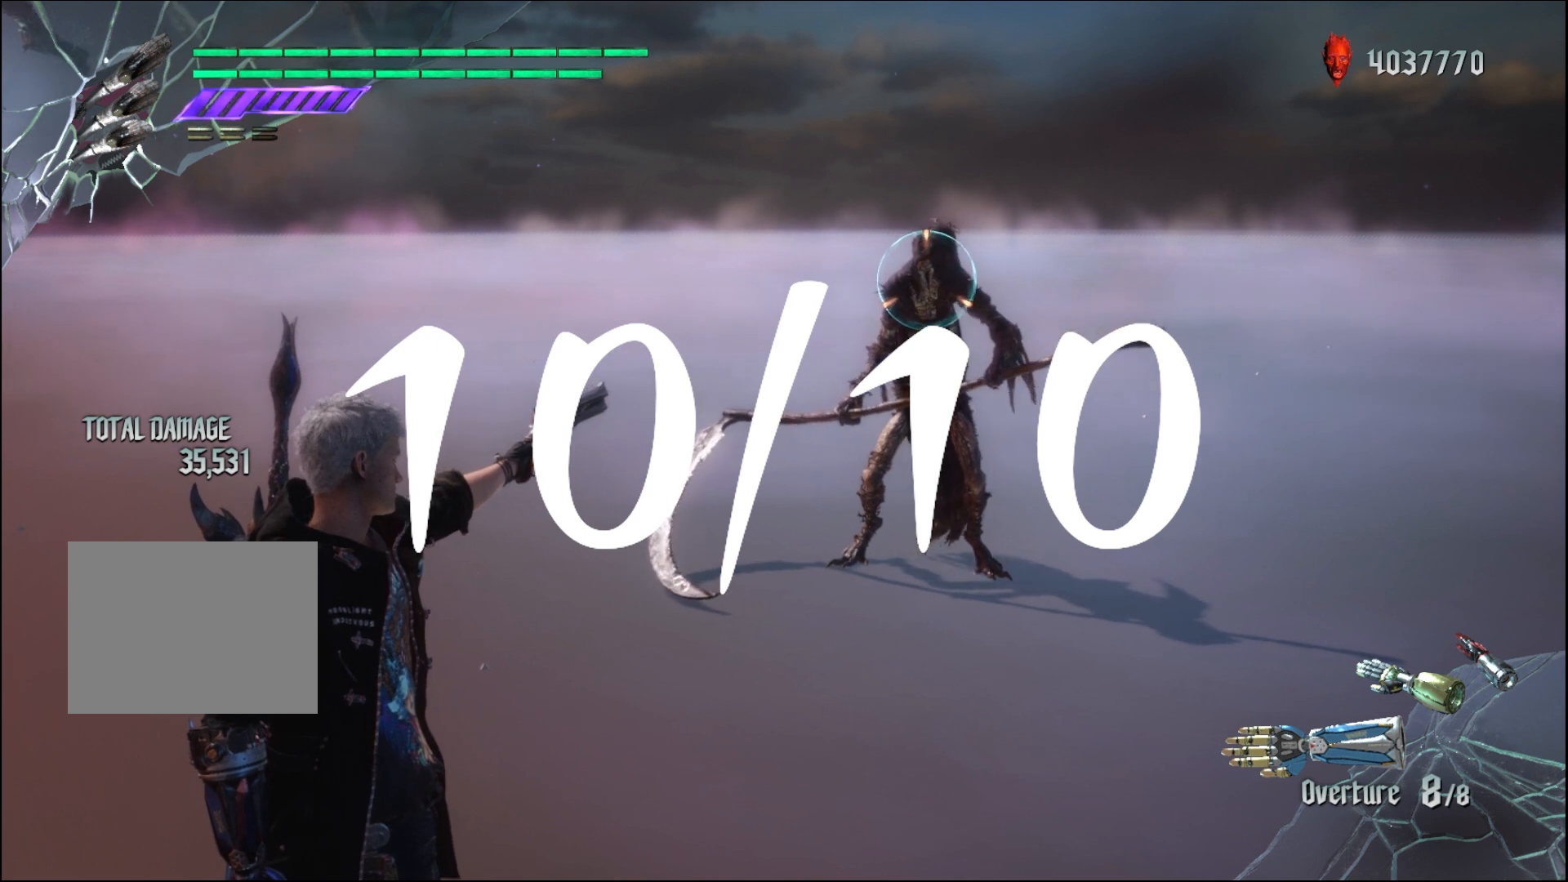
{"buttons": ["R1"], "left_stick": "center", "right_stick": "center", "events": []}
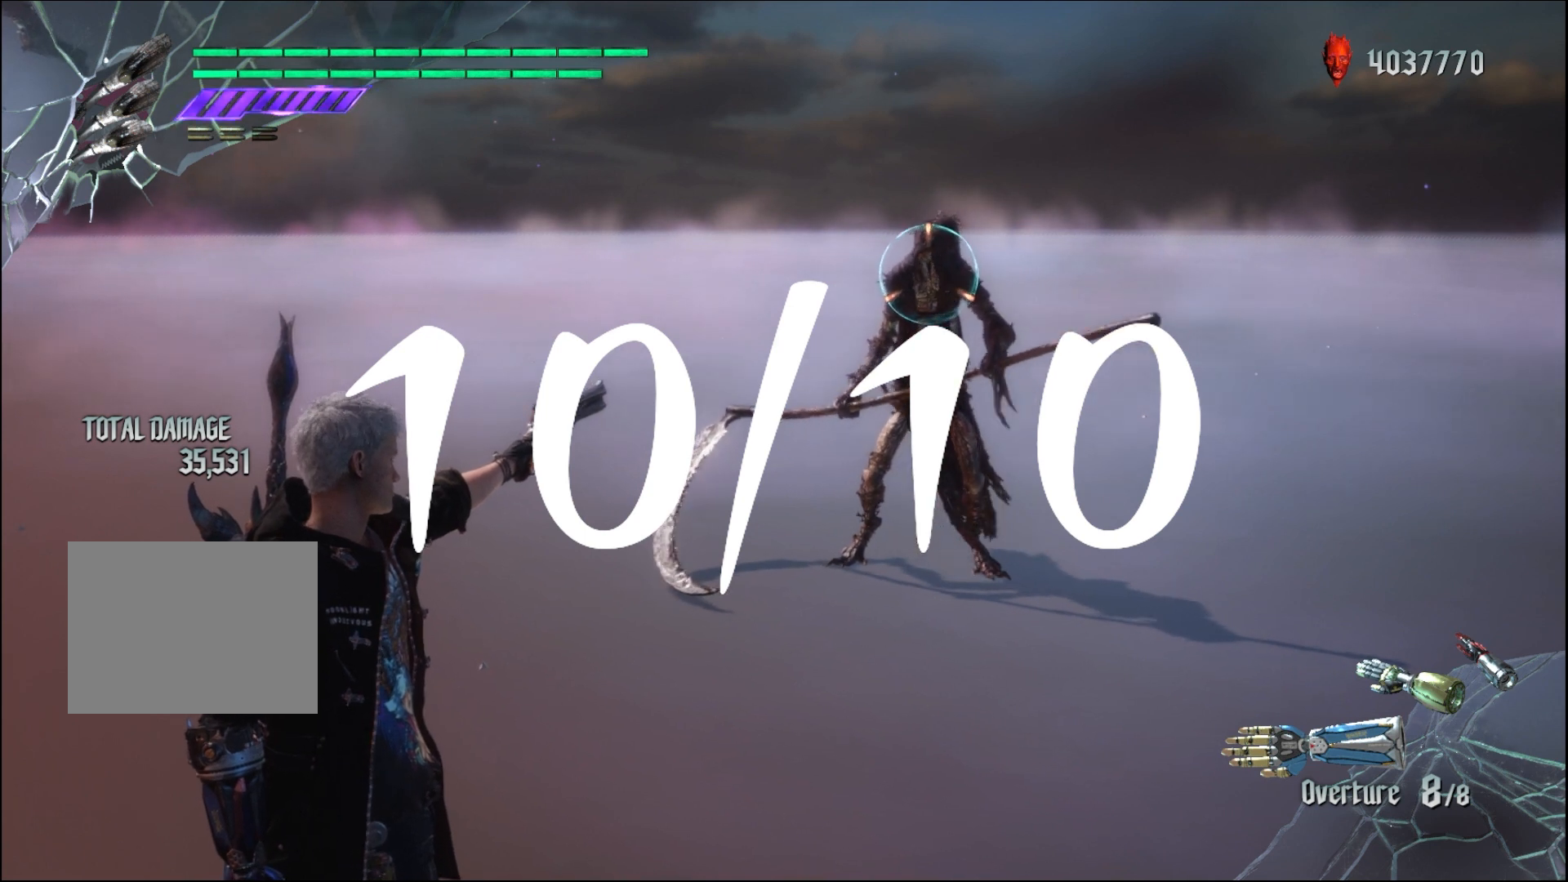
{"buttons": ["R1"], "left_stick": "center", "right_stick": "center", "events": []}
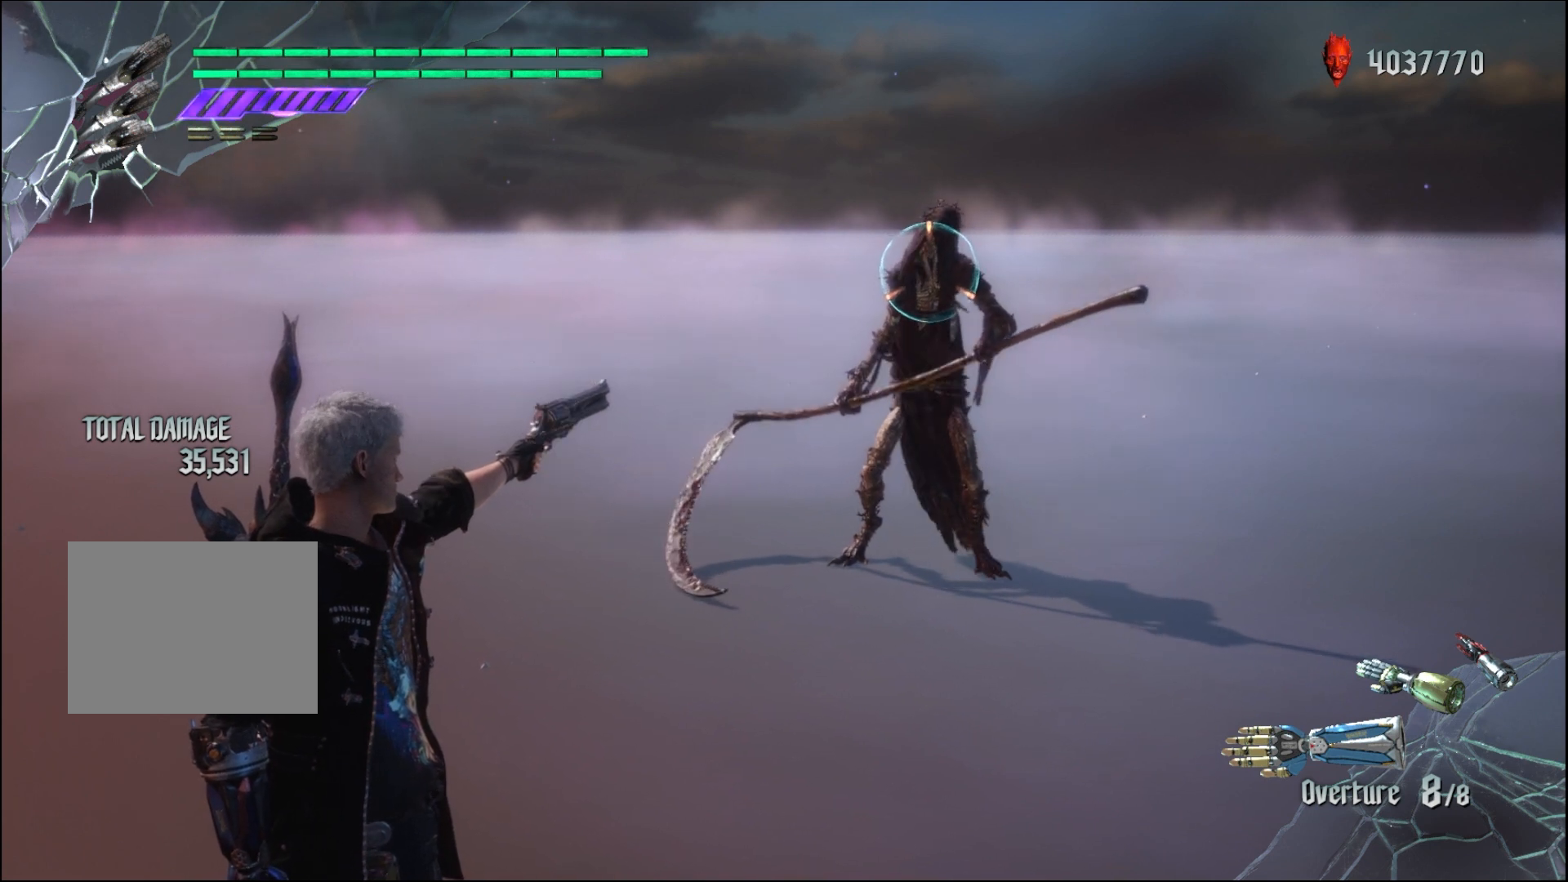
{"buttons": ["R1"], "left_stick": "center", "right_stick": "center", "events": []}
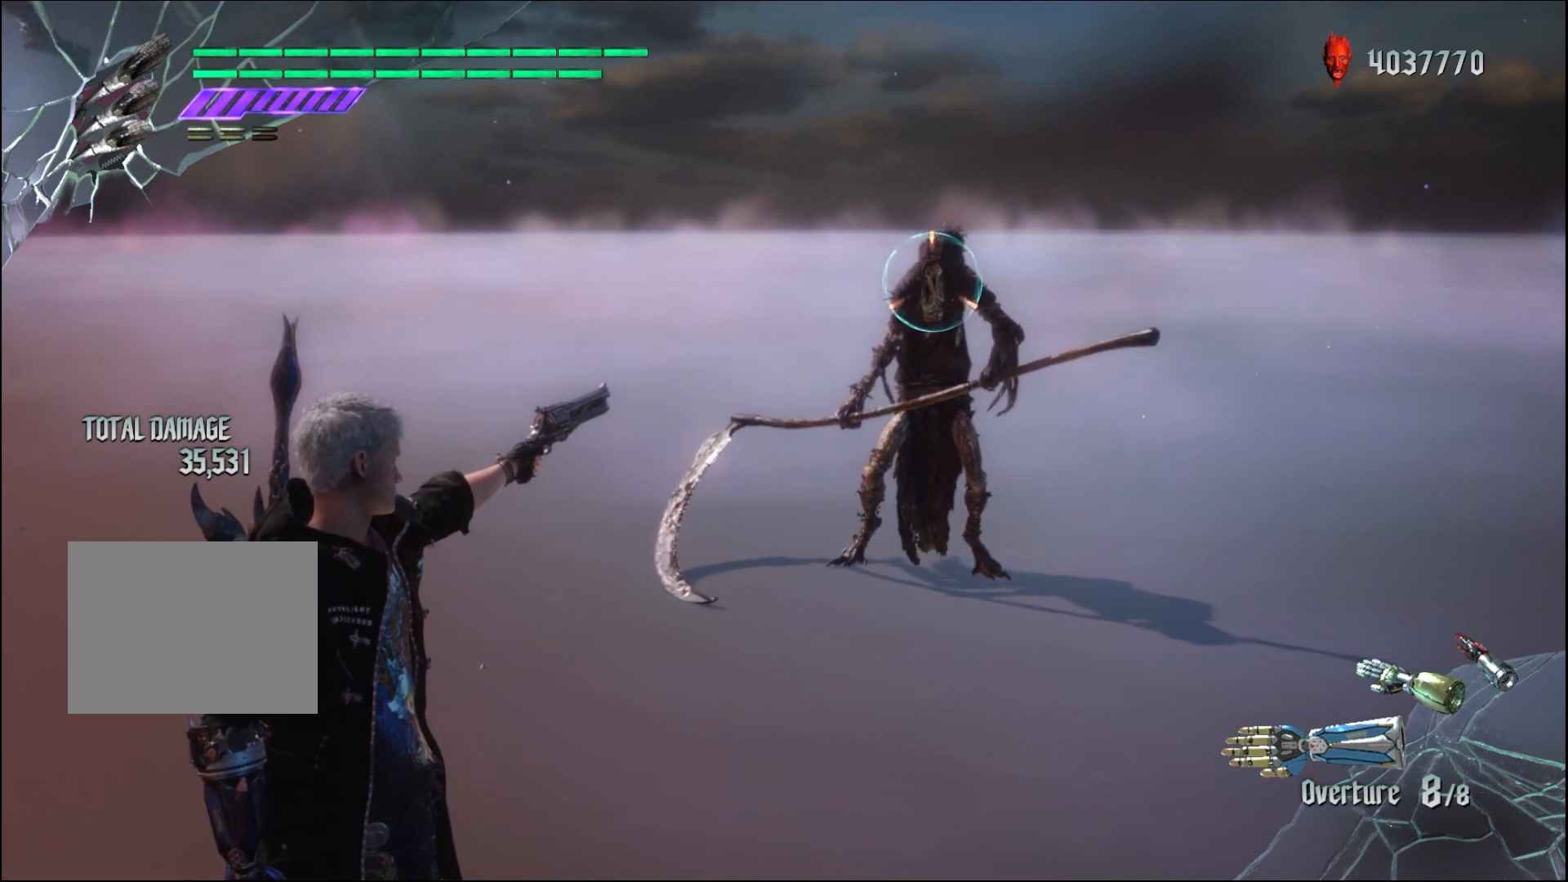
{"buttons": ["R1"], "left_stick": "center", "right_stick": "center", "events": []}
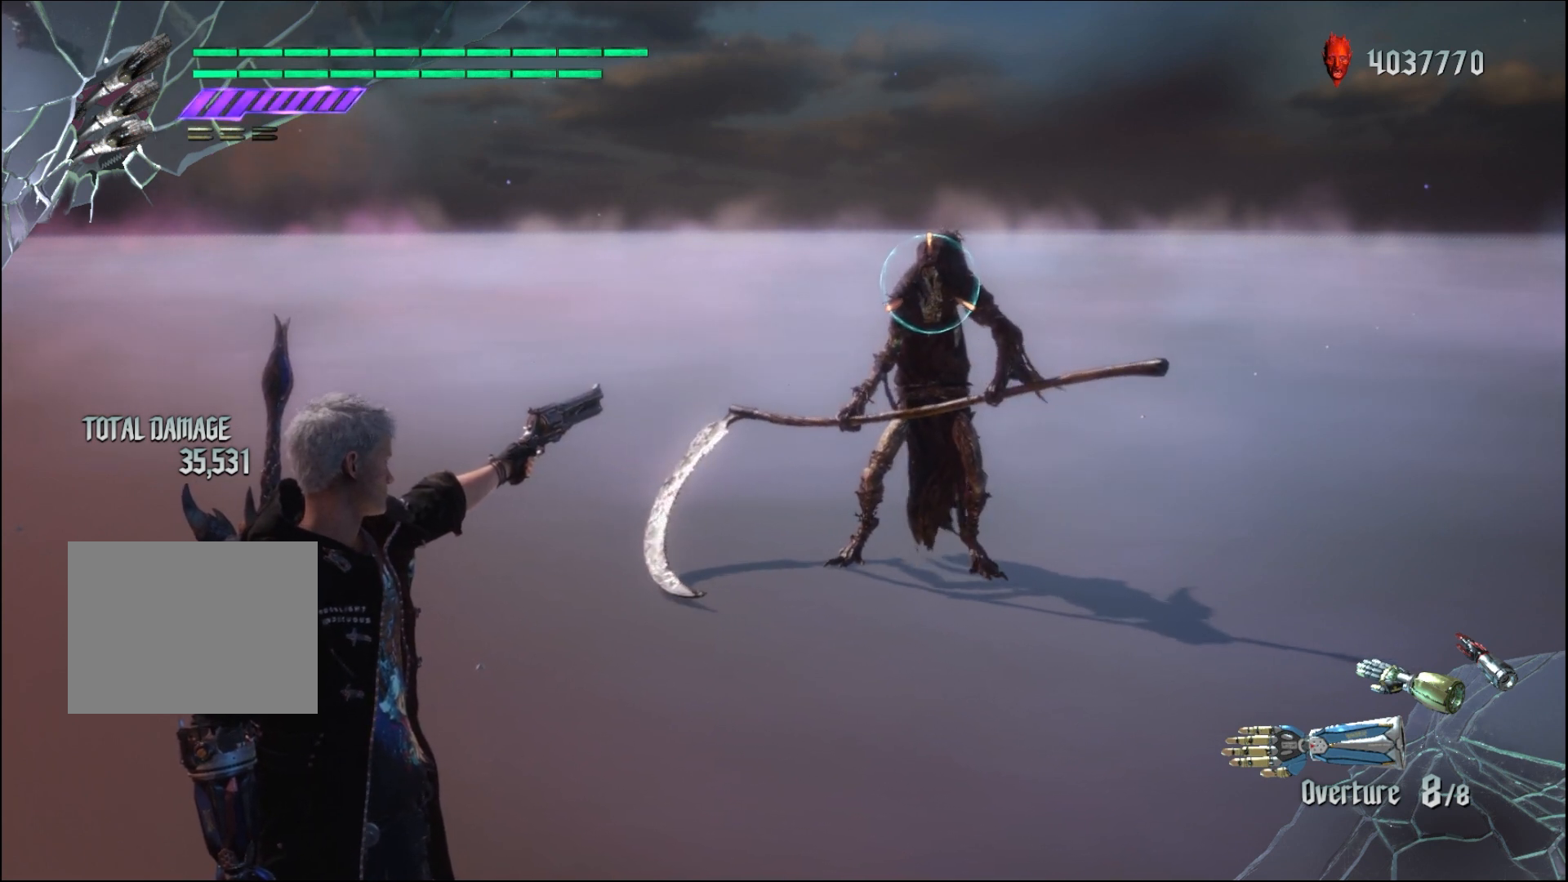
{"buttons": ["R1"], "left_stick": "center", "right_stick": "center", "events": []}
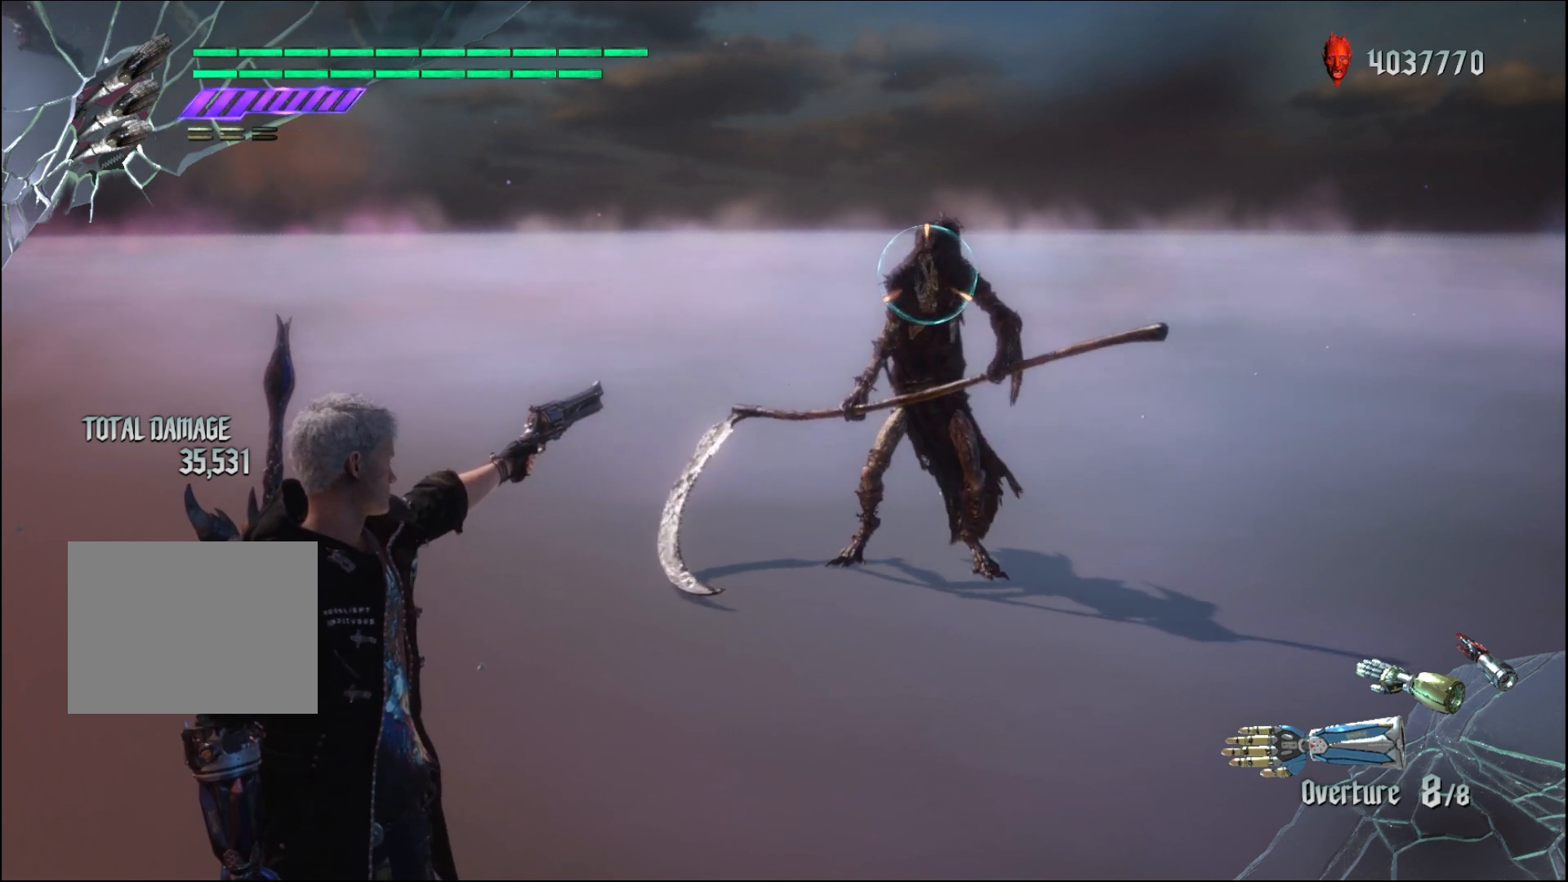
{"buttons": ["R1"], "left_stick": "center", "right_stick": "center", "events": []}
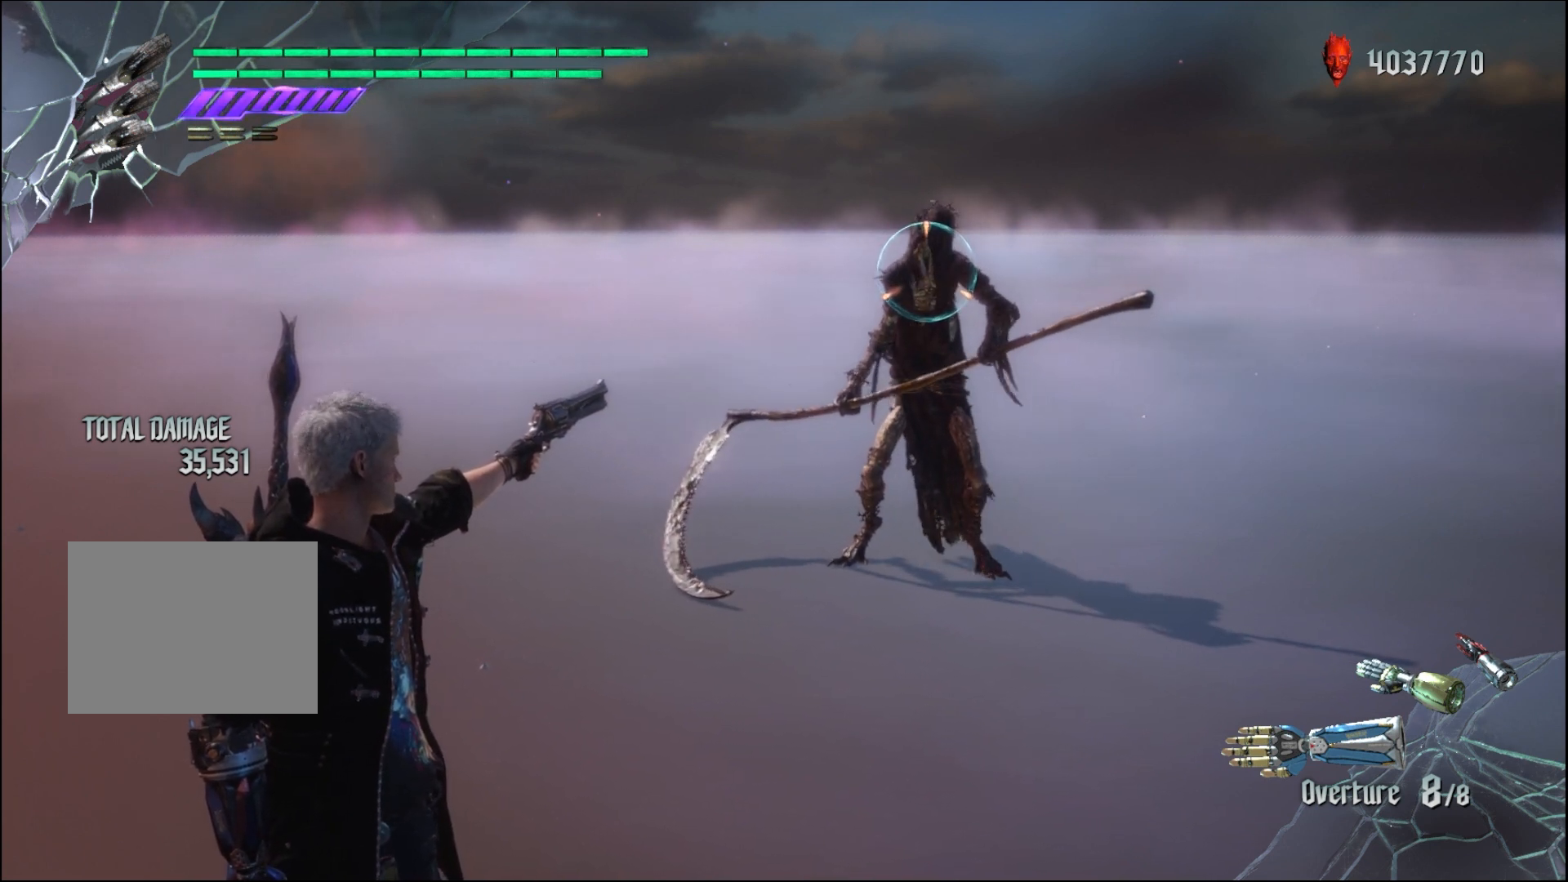
{"buttons": ["R1"], "left_stick": "center", "right_stick": "center", "events": []}